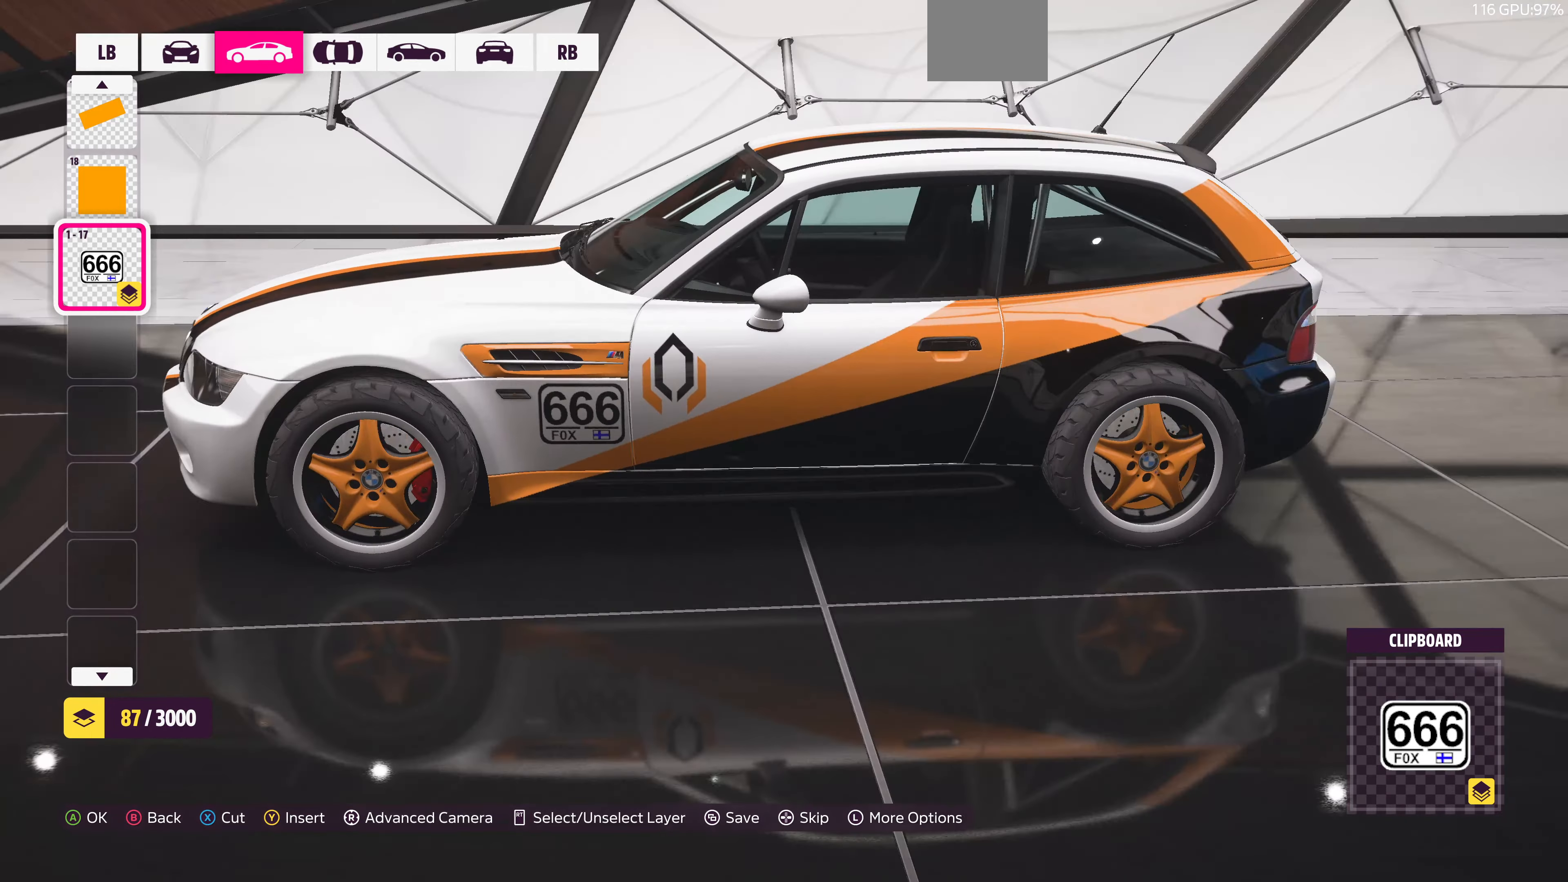
Gameplay with a controller (PlayStation layout); each line is a JSON object with the inputs held at the frame after it. "events" lists button and stick changes between this image and that frame as [ms after this image, input, new state], when the widget could be followed in between.
{"buttons": [], "left_stick": "center", "right_stick": "center", "events": [[200, "right_stick", "right"], [433, "right_stick", "center"]]}
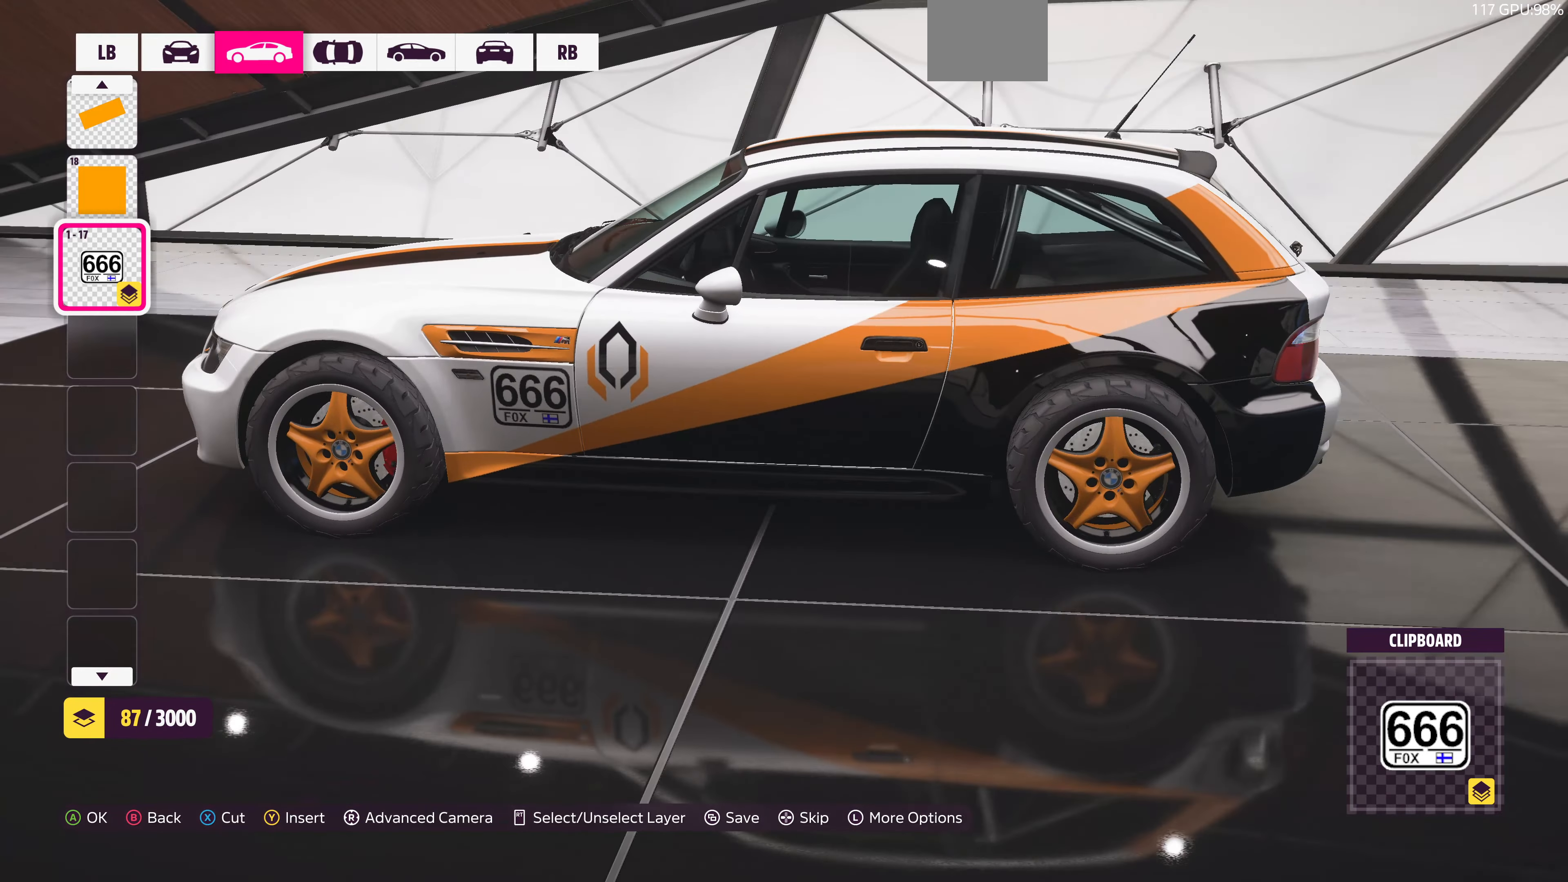
{"buttons": [], "left_stick": "center", "right_stick": "center", "events": [[133, "DPAD_UP", "down"], [200, "DPAD_UP", "up"], [400, "DPAD_UP", "down"], [467, "DPAD_UP", "up"]]}
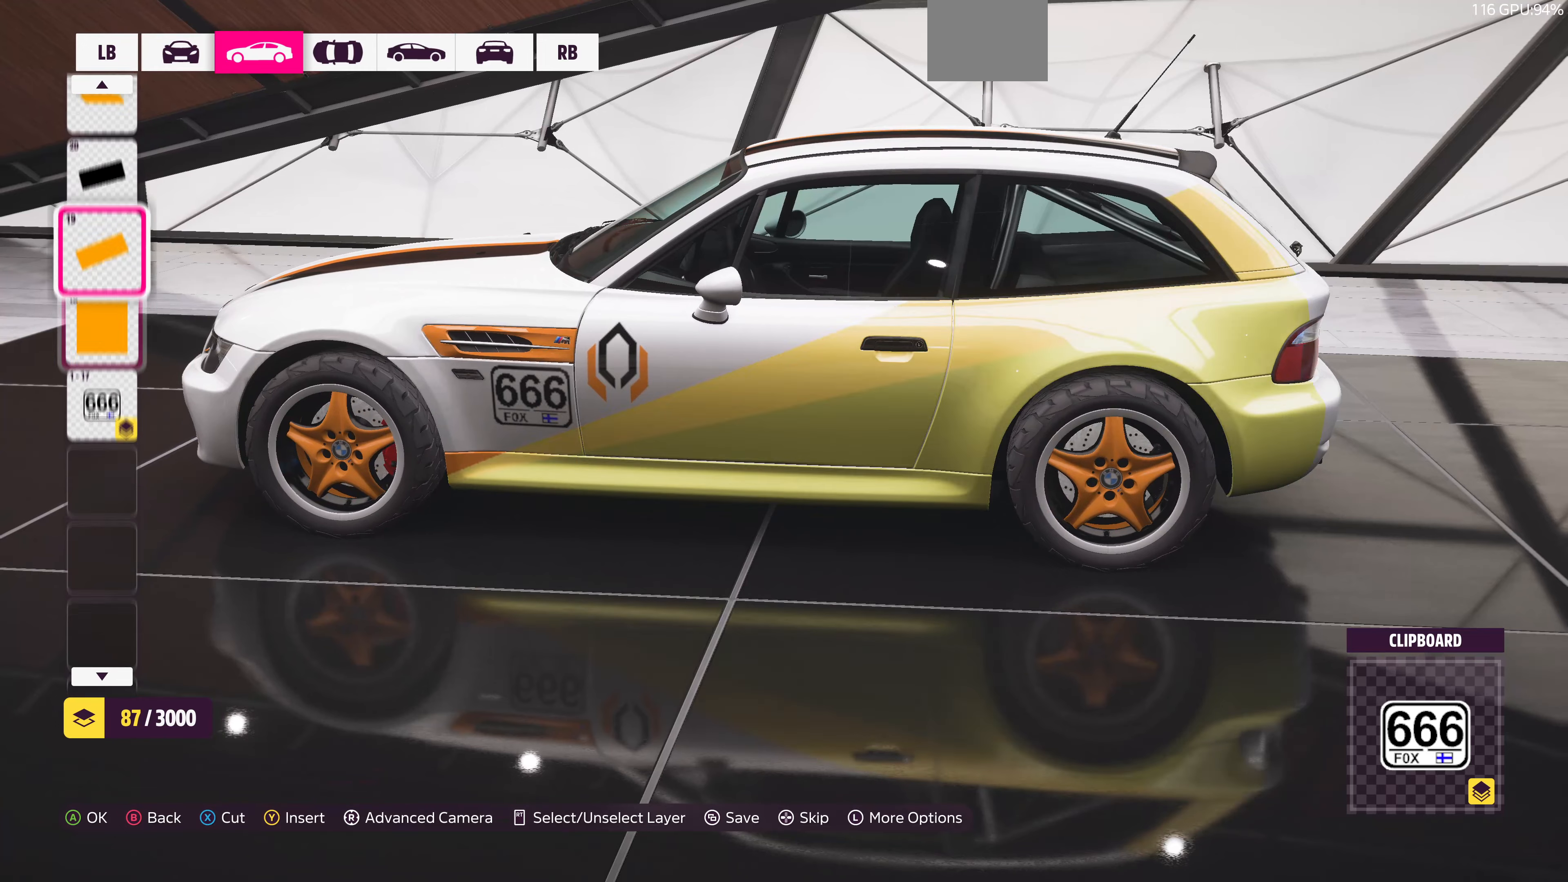
{"buttons": [], "left_stick": "center", "right_stick": "center", "events": [[134, "DPAD_UP", "down"], [234, "DPAD_UP", "up"], [367, "DPAD_UP", "down"], [467, "DPAD_UP", "up"]]}
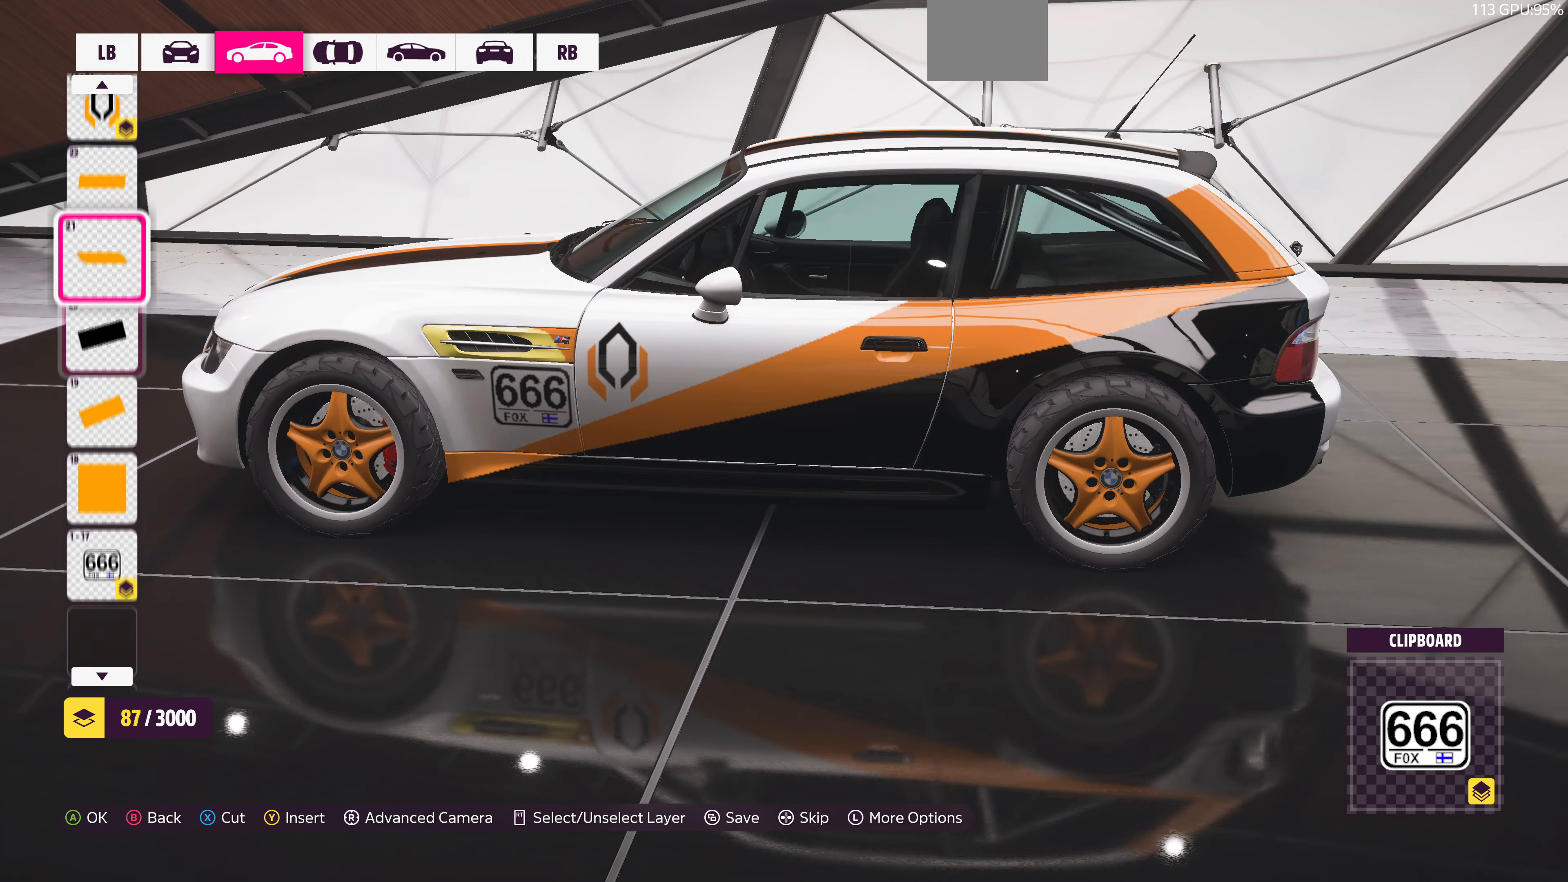
{"buttons": [], "left_stick": "center", "right_stick": "center", "events": [[134, "DPAD_UP", "down"], [234, "DPAD_UP", "up"], [334, "DPAD_UP", "down"], [467, "DPAD_UP", "up"]]}
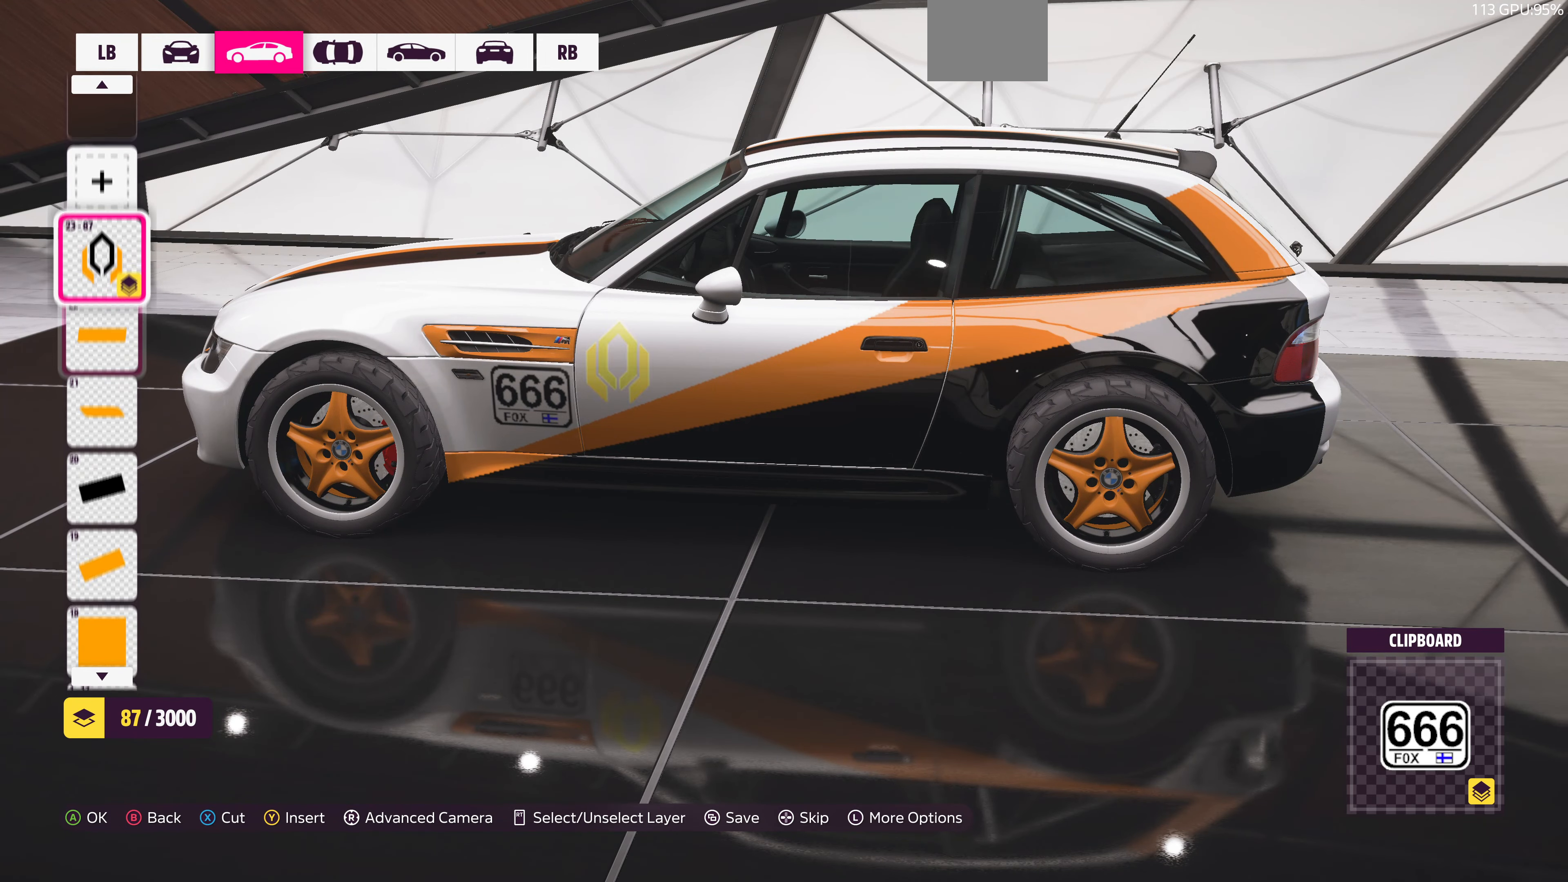
{"buttons": ["DPAD_DOWN"], "left_stick": "center", "right_stick": "center", "events": [[100, "DPAD_UP", "down"], [234, "DPAD_UP", "up"], [300, "CROSS", "down"], [400, "CROSS", "up"], [500, "DPAD_DOWN", "down"]]}
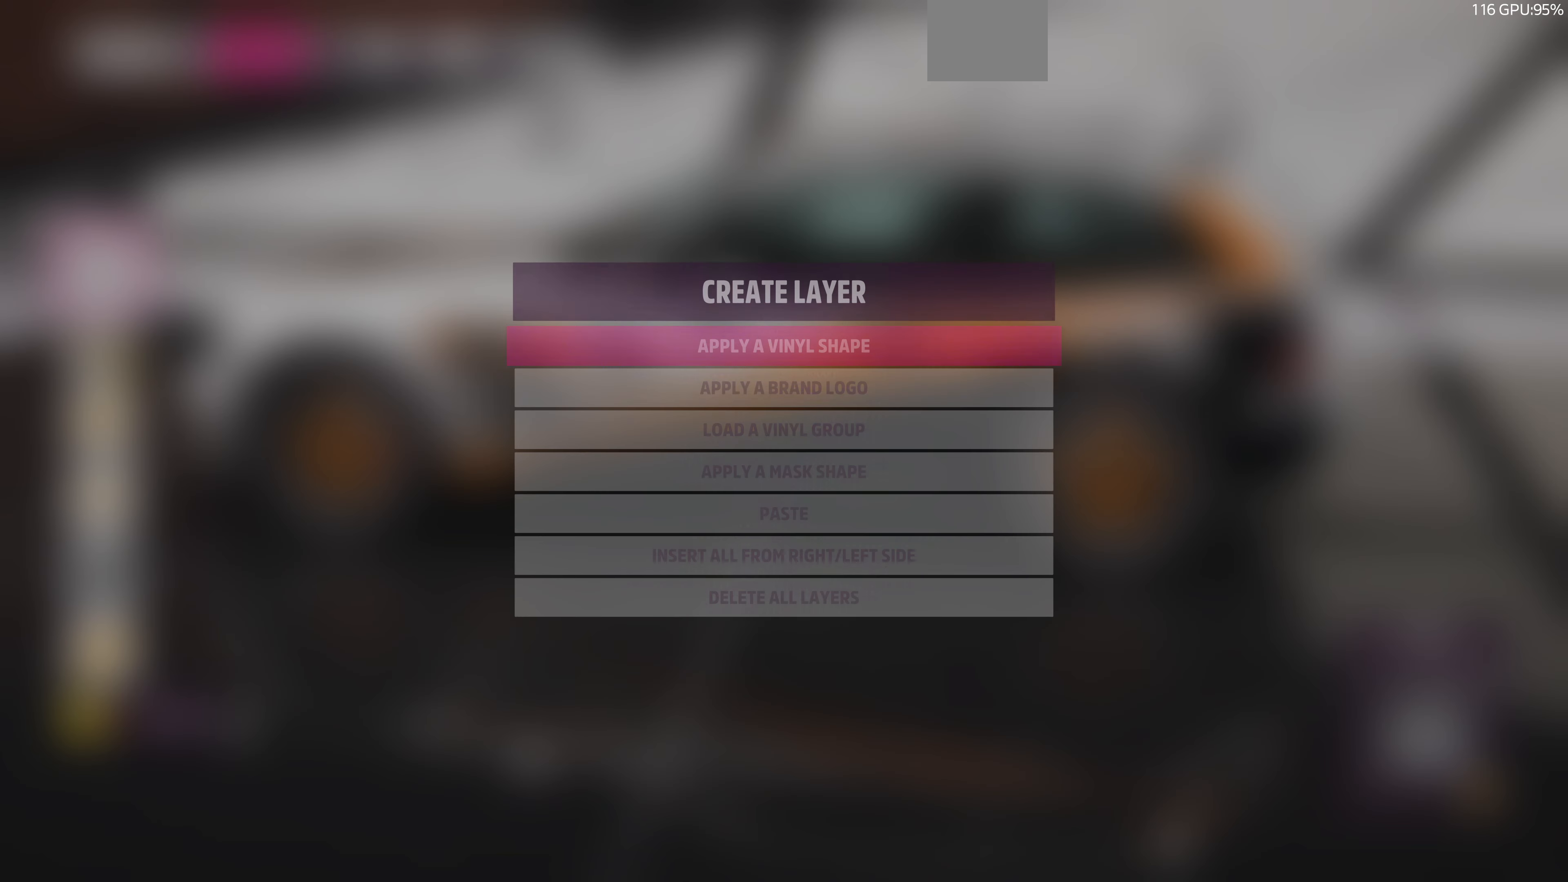
{"buttons": [], "left_stick": "center", "right_stick": "center", "events": [[67, "DPAD_DOWN", "up"], [200, "DPAD_DOWN", "down"], [267, "DPAD_DOWN", "up"], [300, "CROSS", "down"], [434, "CROSS", "up"]]}
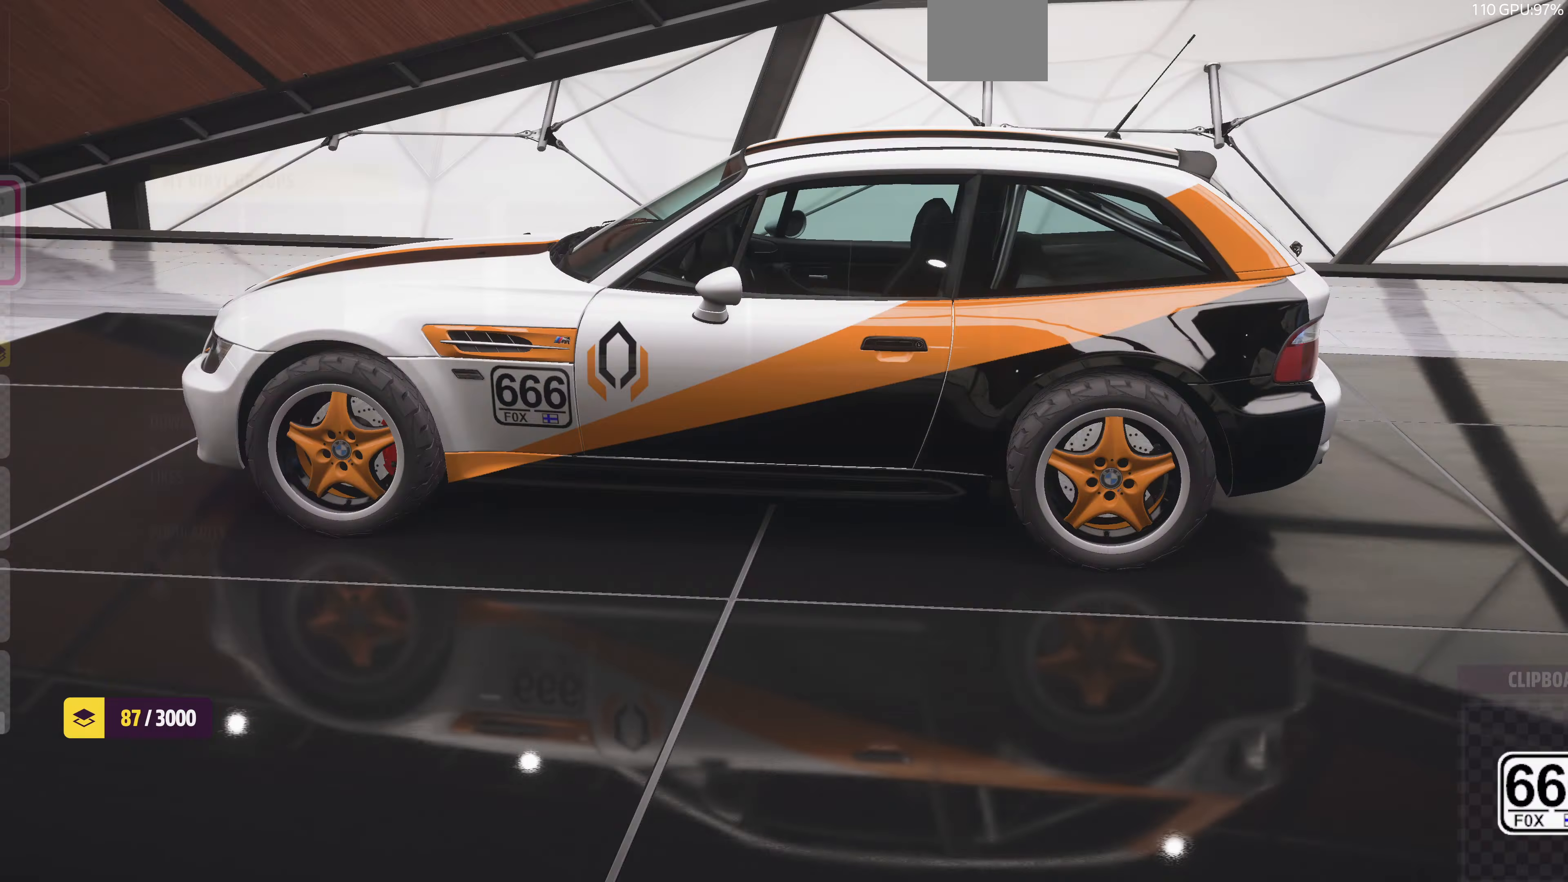
{"buttons": [], "left_stick": "center", "right_stick": "center", "events": []}
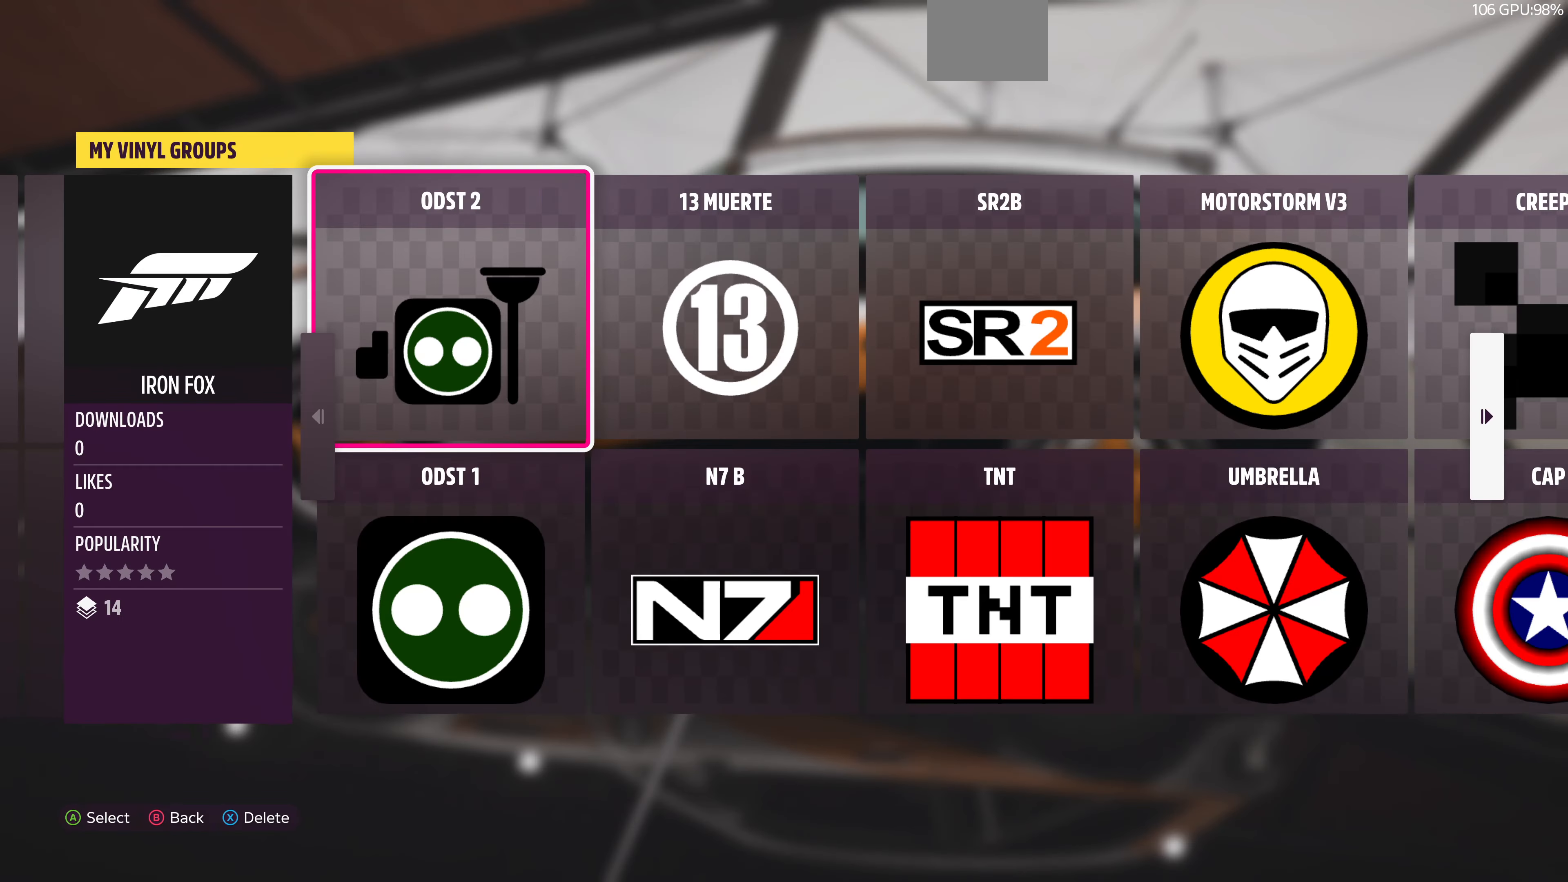
{"buttons": ["R1"], "left_stick": "center", "right_stick": "center", "events": [[434, "R1", "down"]]}
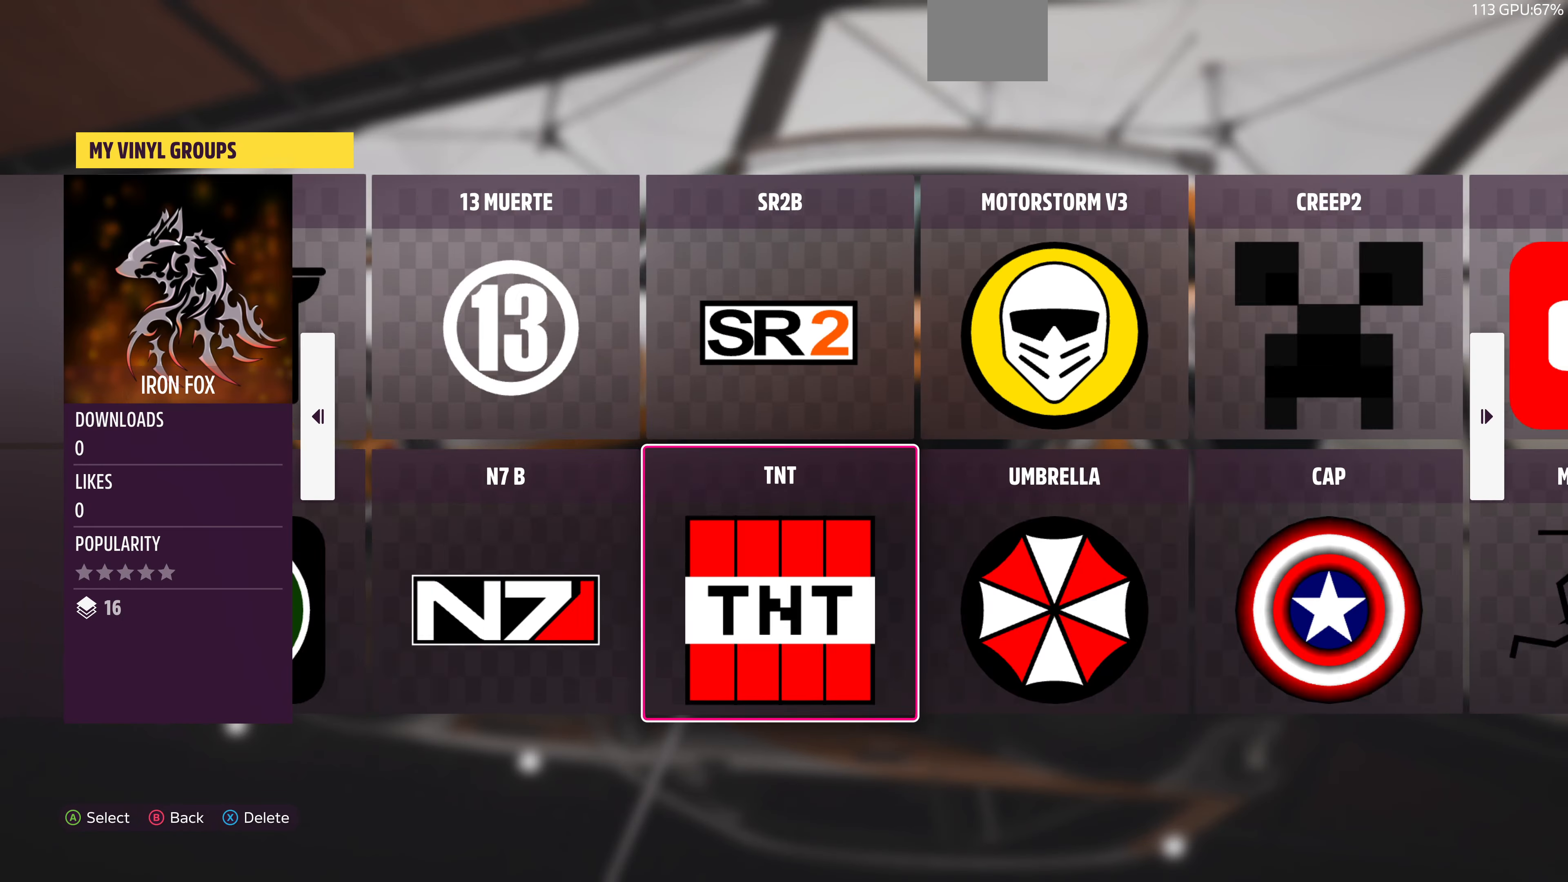
{"buttons": [], "left_stick": "center", "right_stick": "center", "events": [[34, "R1", "up"], [267, "R1", "down"], [400, "R1", "up"]]}
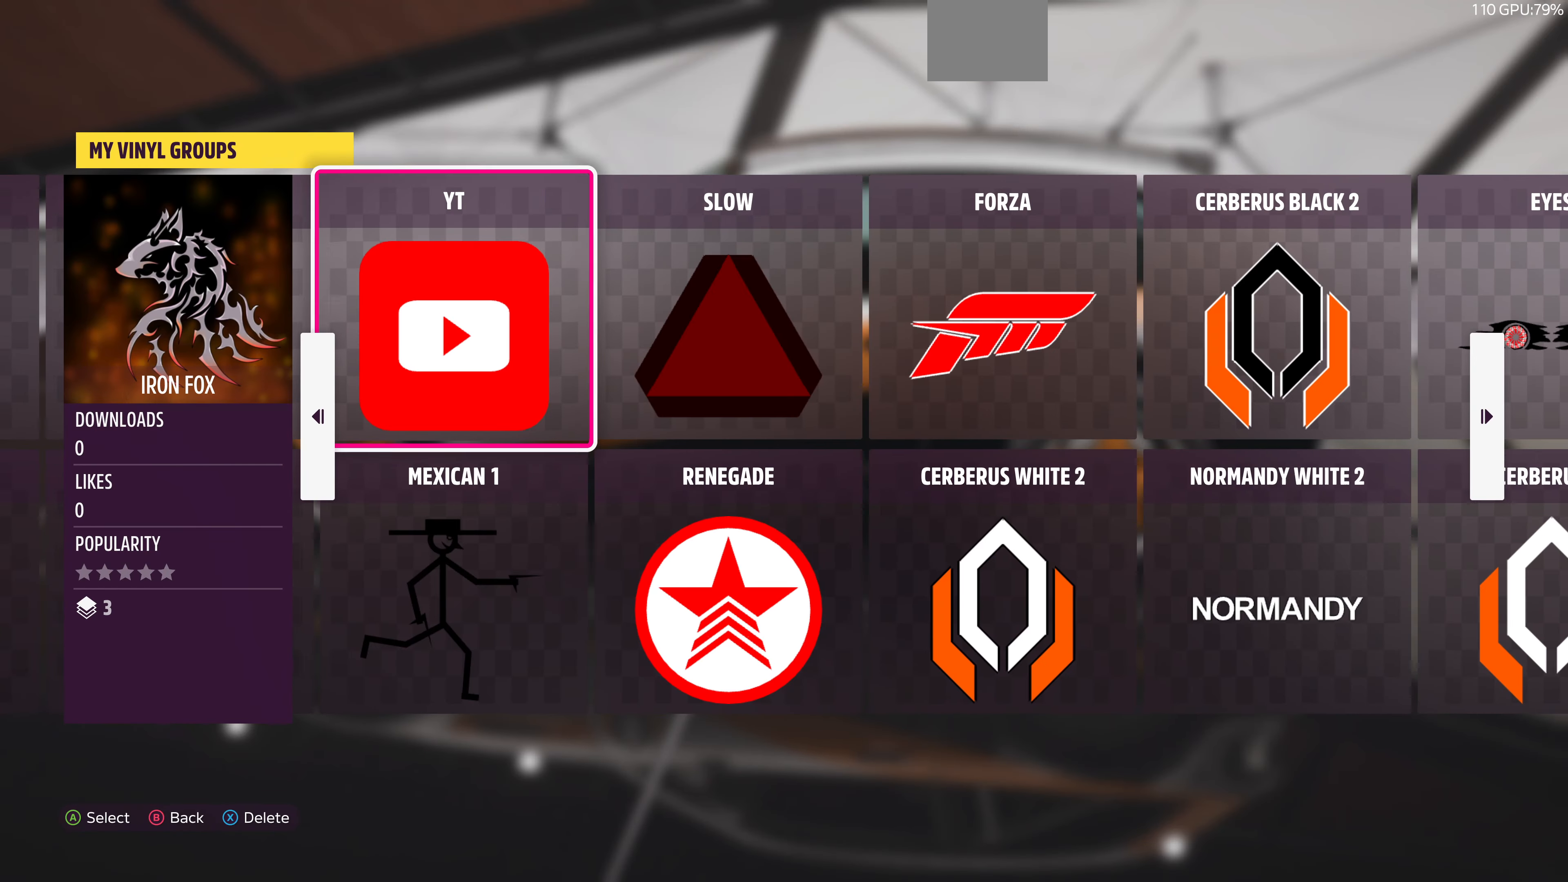
{"buttons": [], "left_stick": "center", "right_stick": "center", "events": [[234, "R1", "down"], [367, "R1", "up"]]}
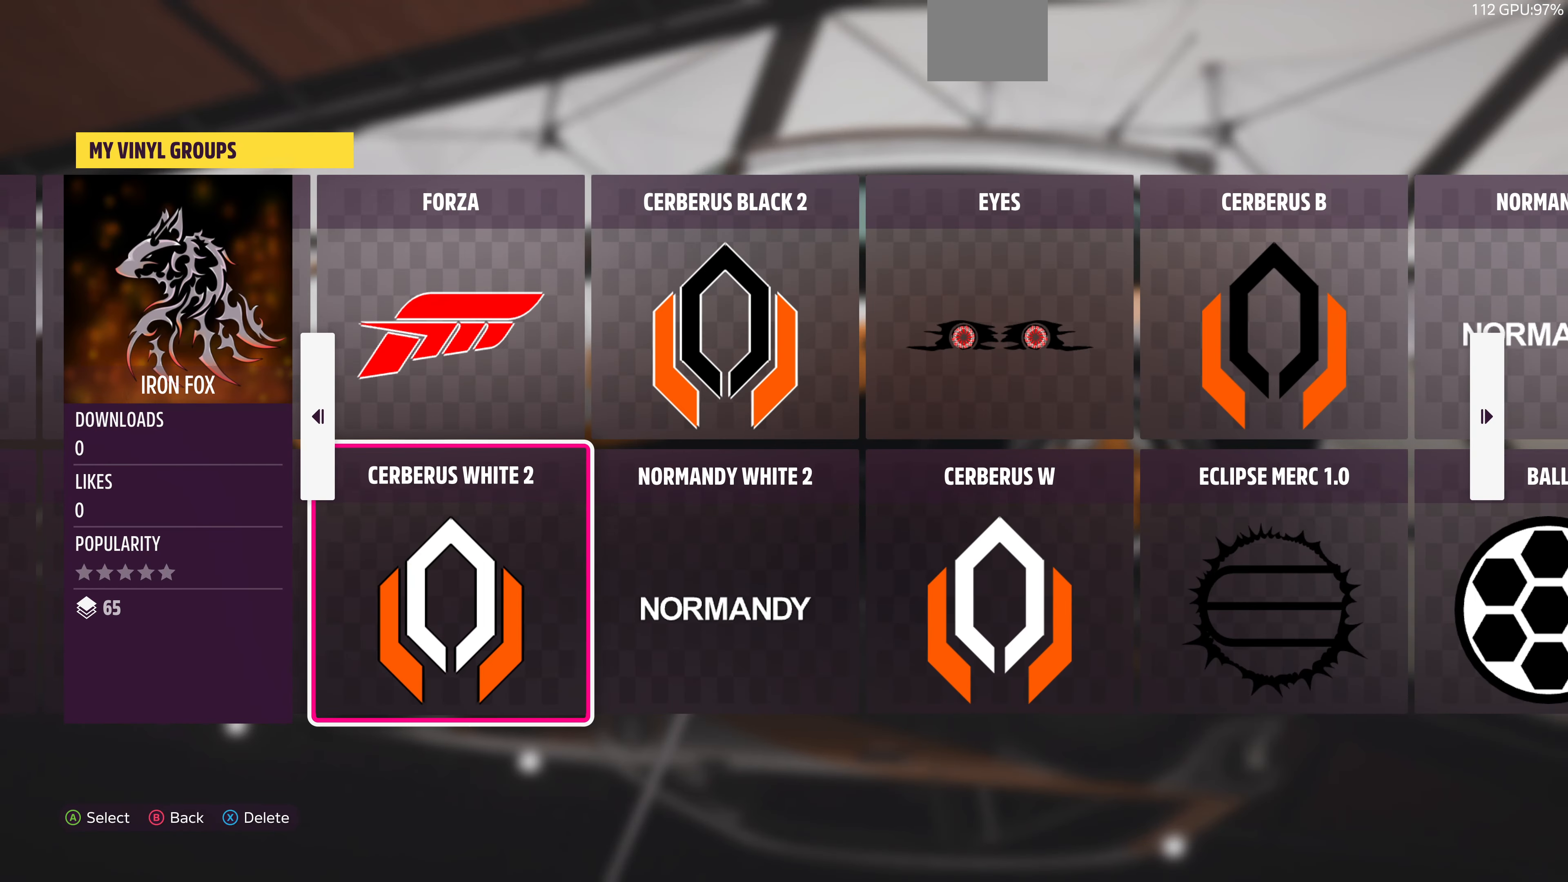
{"buttons": ["R1"], "left_stick": "center", "right_stick": "center", "events": [[467, "R1", "down"]]}
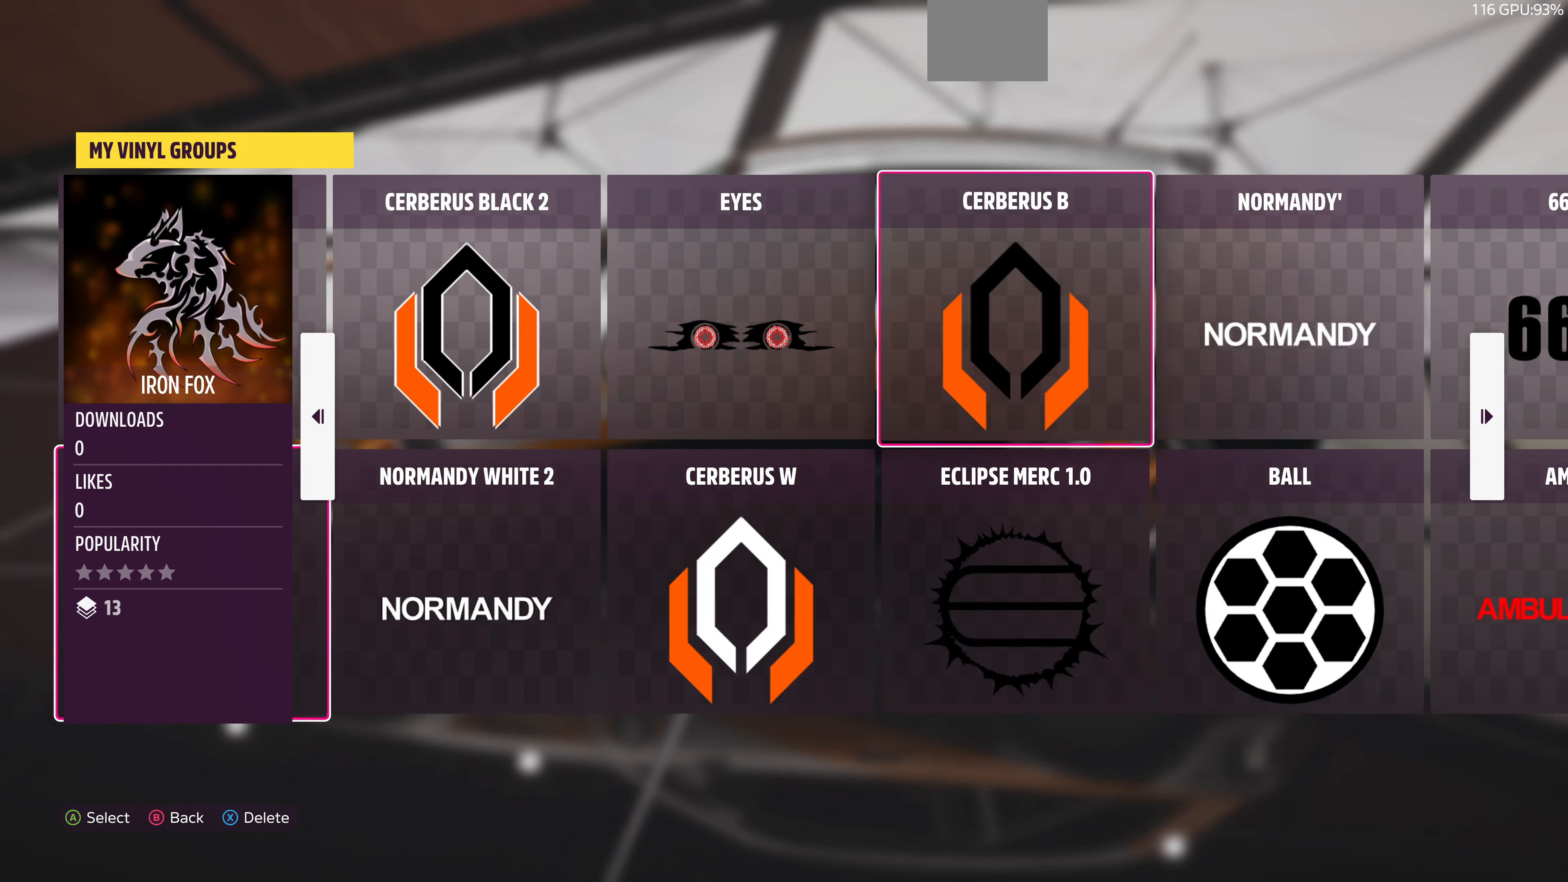
{"buttons": [], "left_stick": "center", "right_stick": "center", "events": [[100, "R1", "up"]]}
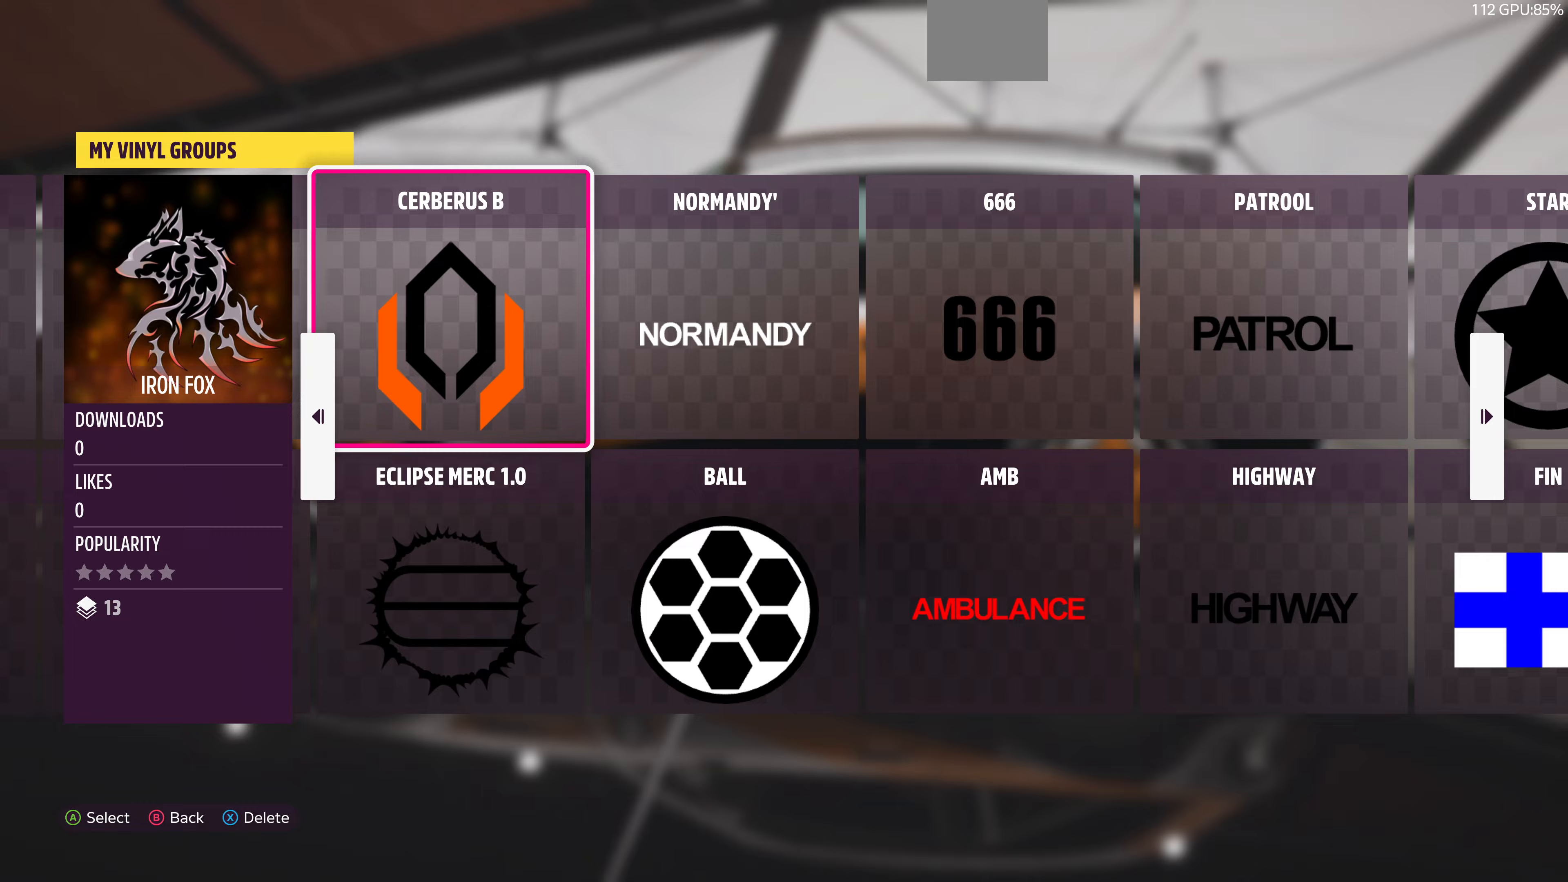
{"buttons": [], "left_stick": "center", "right_stick": "center", "events": [[100, "L1", "down"], [200, "L1", "up"], [300, "L1", "down"], [400, "L1", "up"]]}
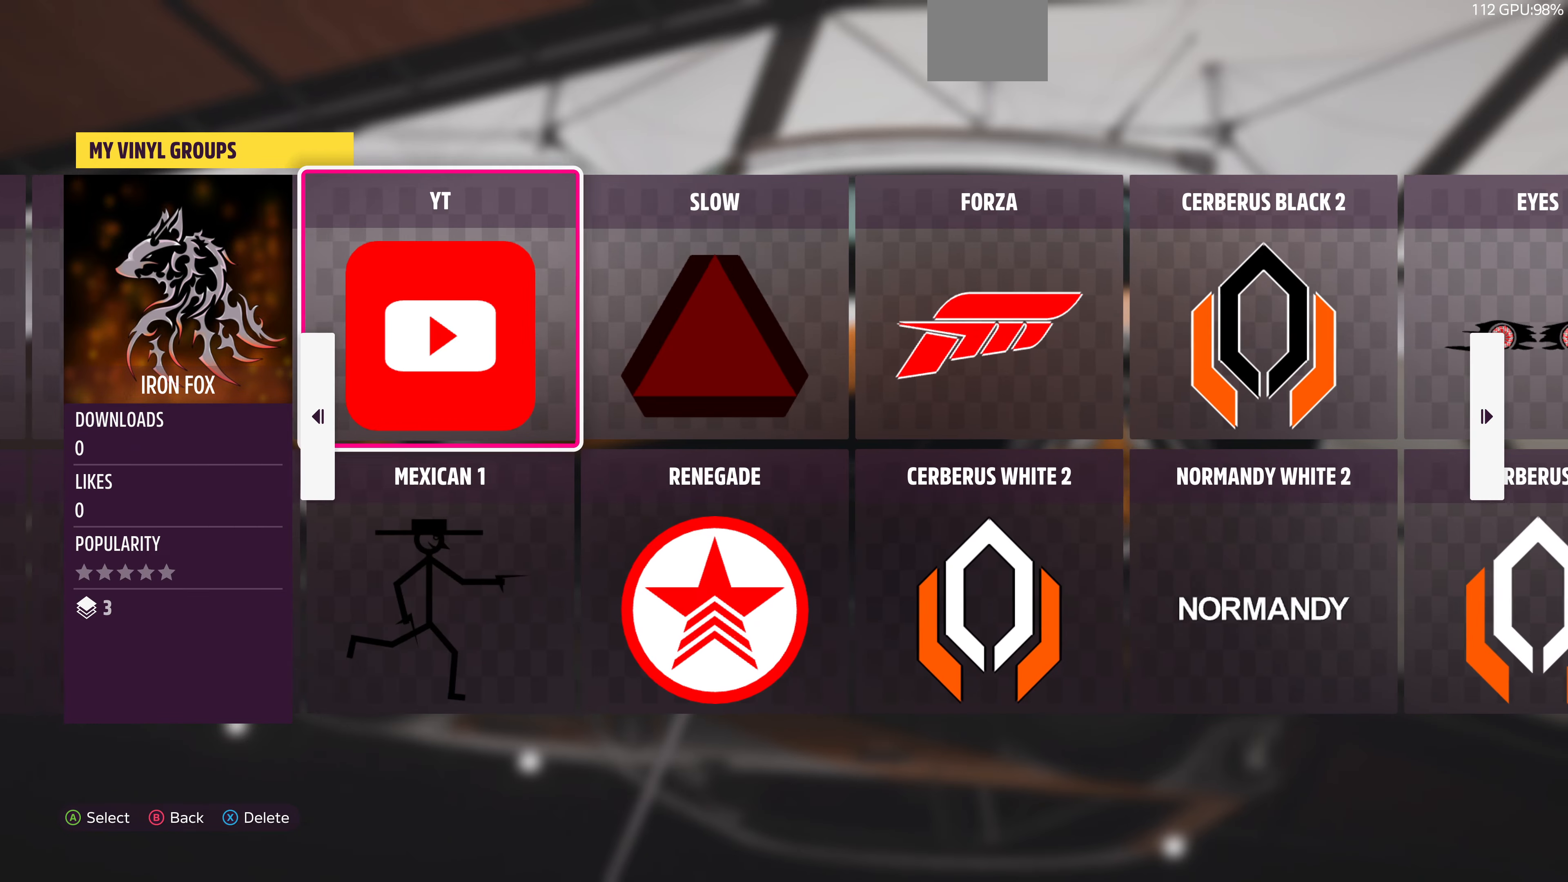
{"buttons": [], "left_stick": "center", "right_stick": "center", "events": [[233, "L1", "down"], [333, "L1", "up"]]}
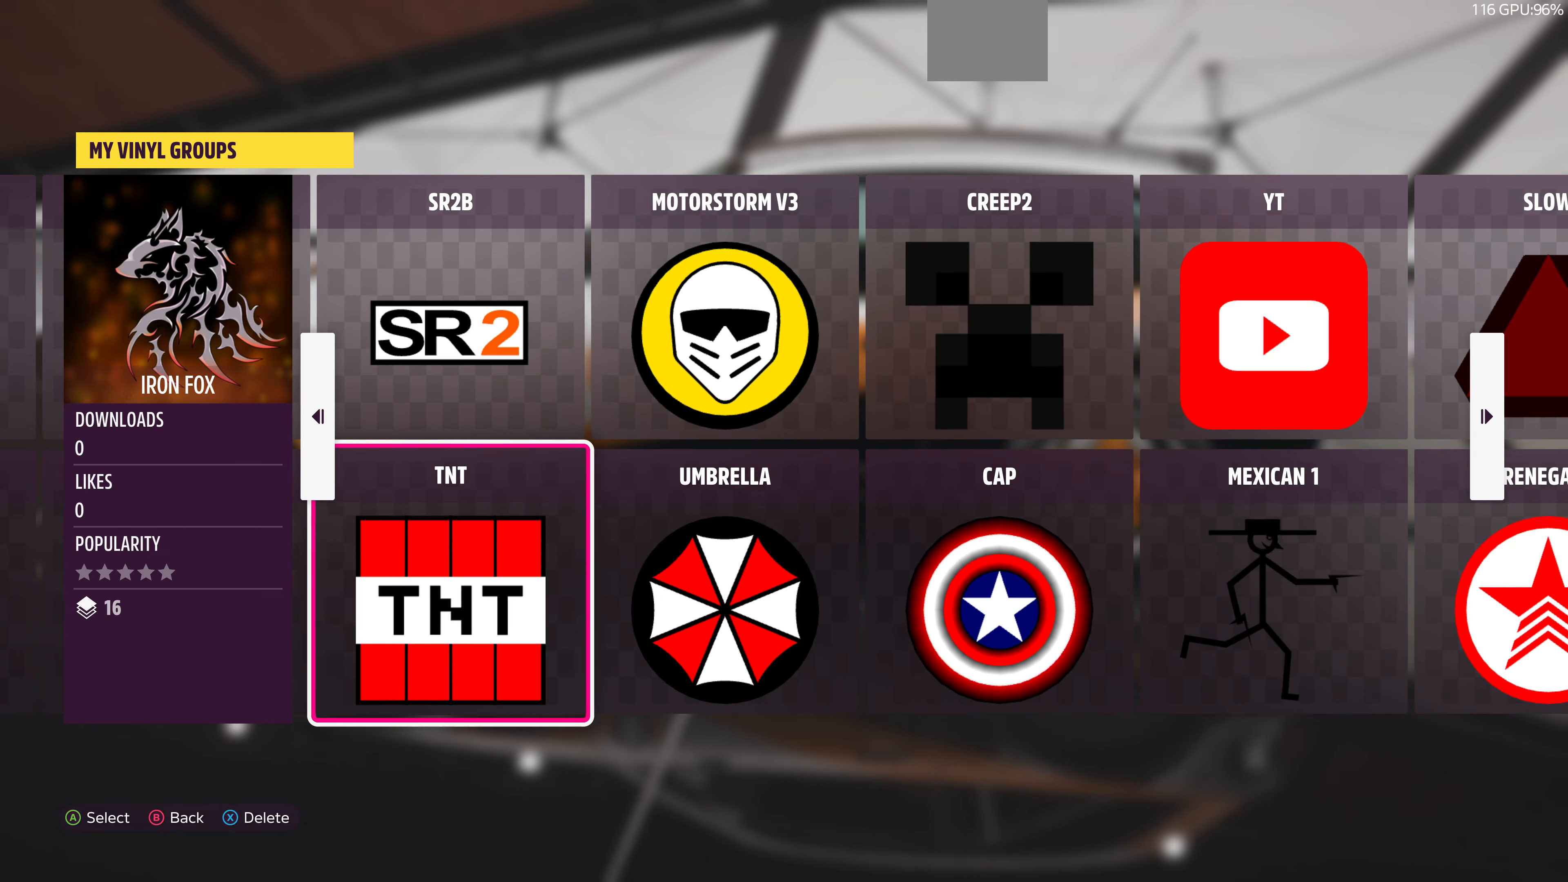
{"buttons": [], "left_stick": "center", "right_stick": "center", "events": []}
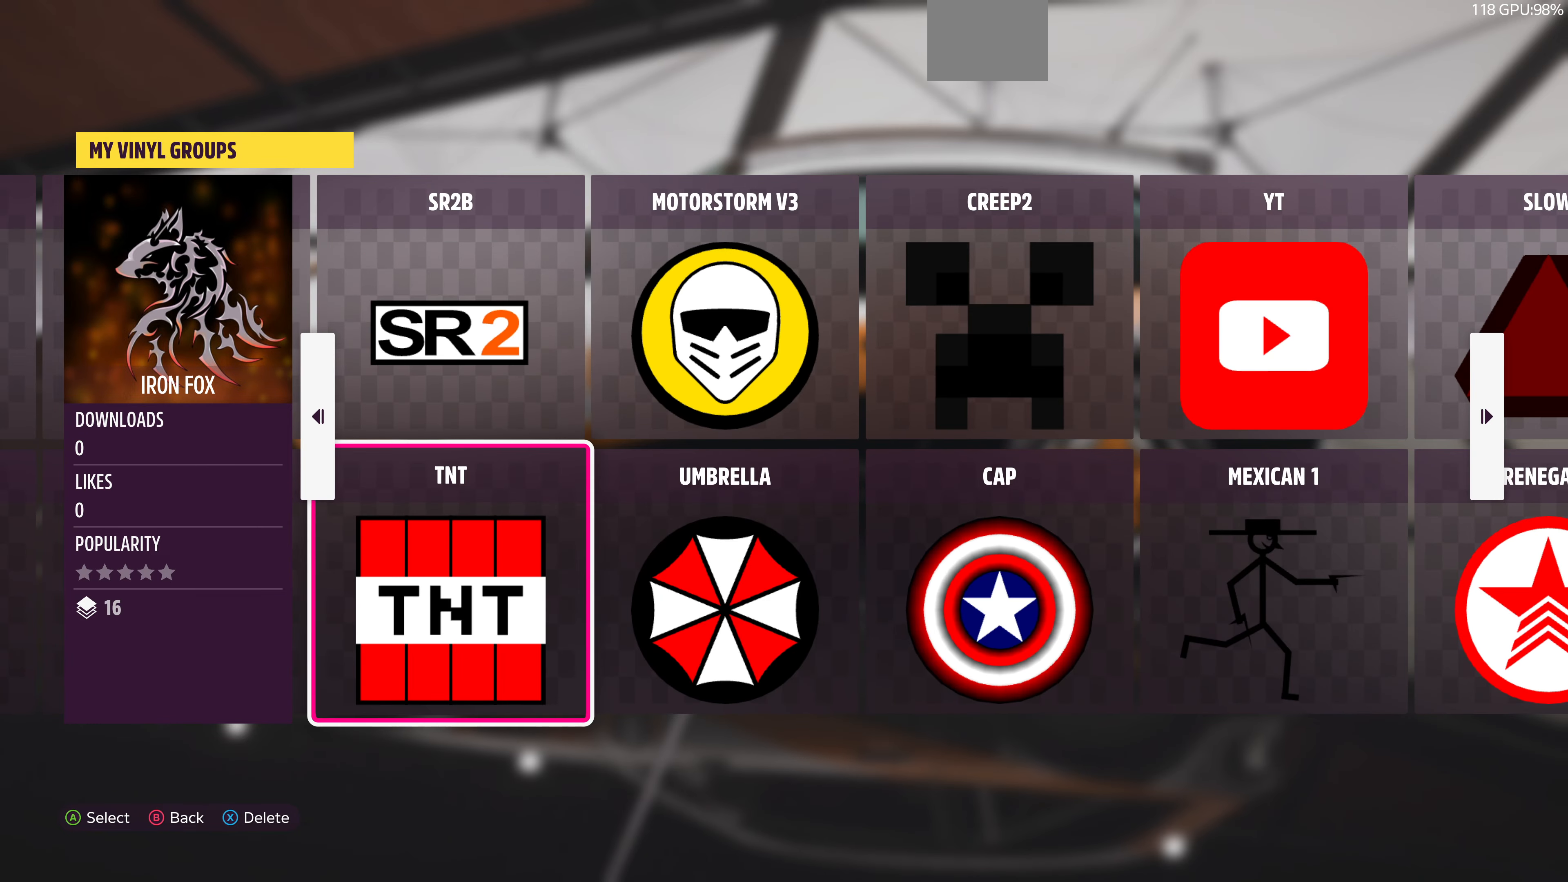
{"buttons": ["CROSS"], "left_stick": "center", "right_stick": "center", "events": [[33, "DPAD_UP", "down"], [167, "DPAD_UP", "up"], [200, "CROSS", "down"], [367, "CROSS", "up"], [500, "CROSS", "down"]]}
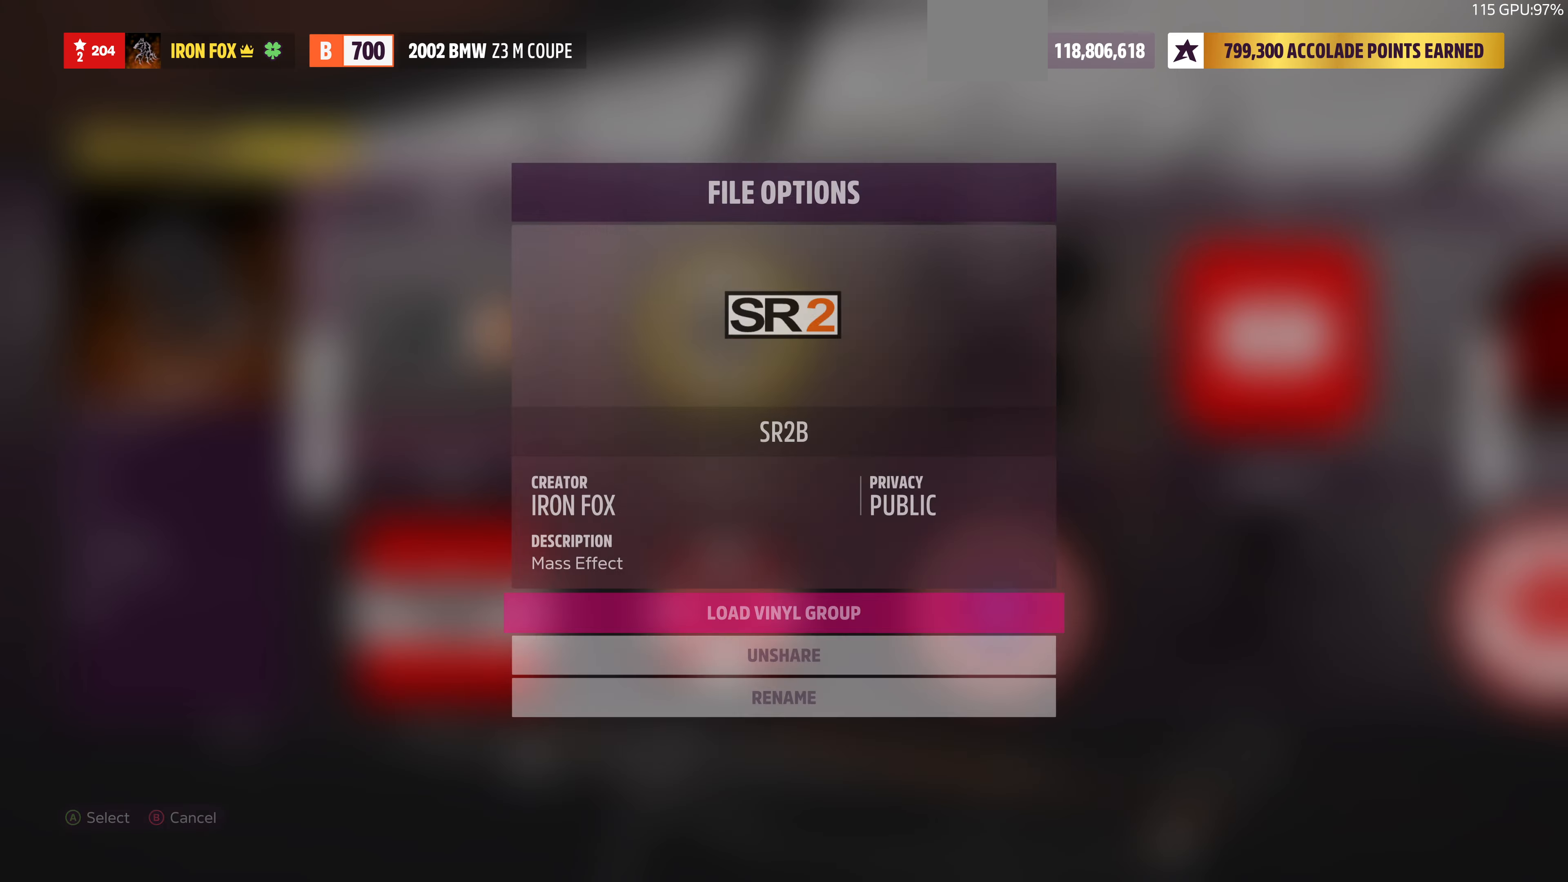
{"buttons": [], "left_stick": "center", "right_stick": "center", "events": [[133, "CROSS", "up"]]}
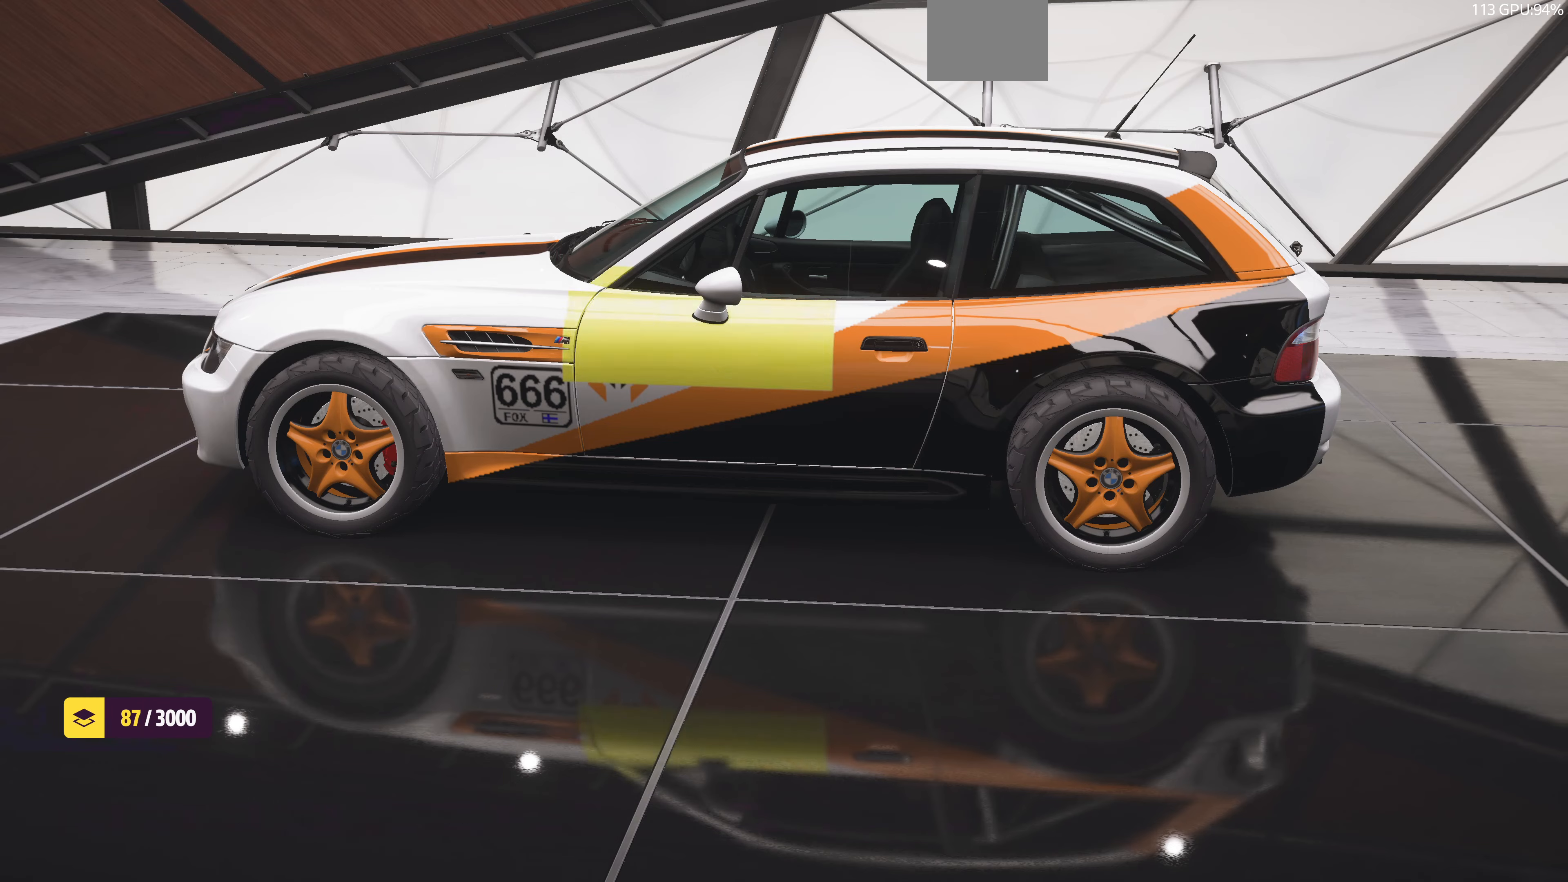
{"buttons": [], "left_stick": "left", "right_stick": "down", "events": [[367, "right_stick", "down"], [433, "left_stick", "left"]]}
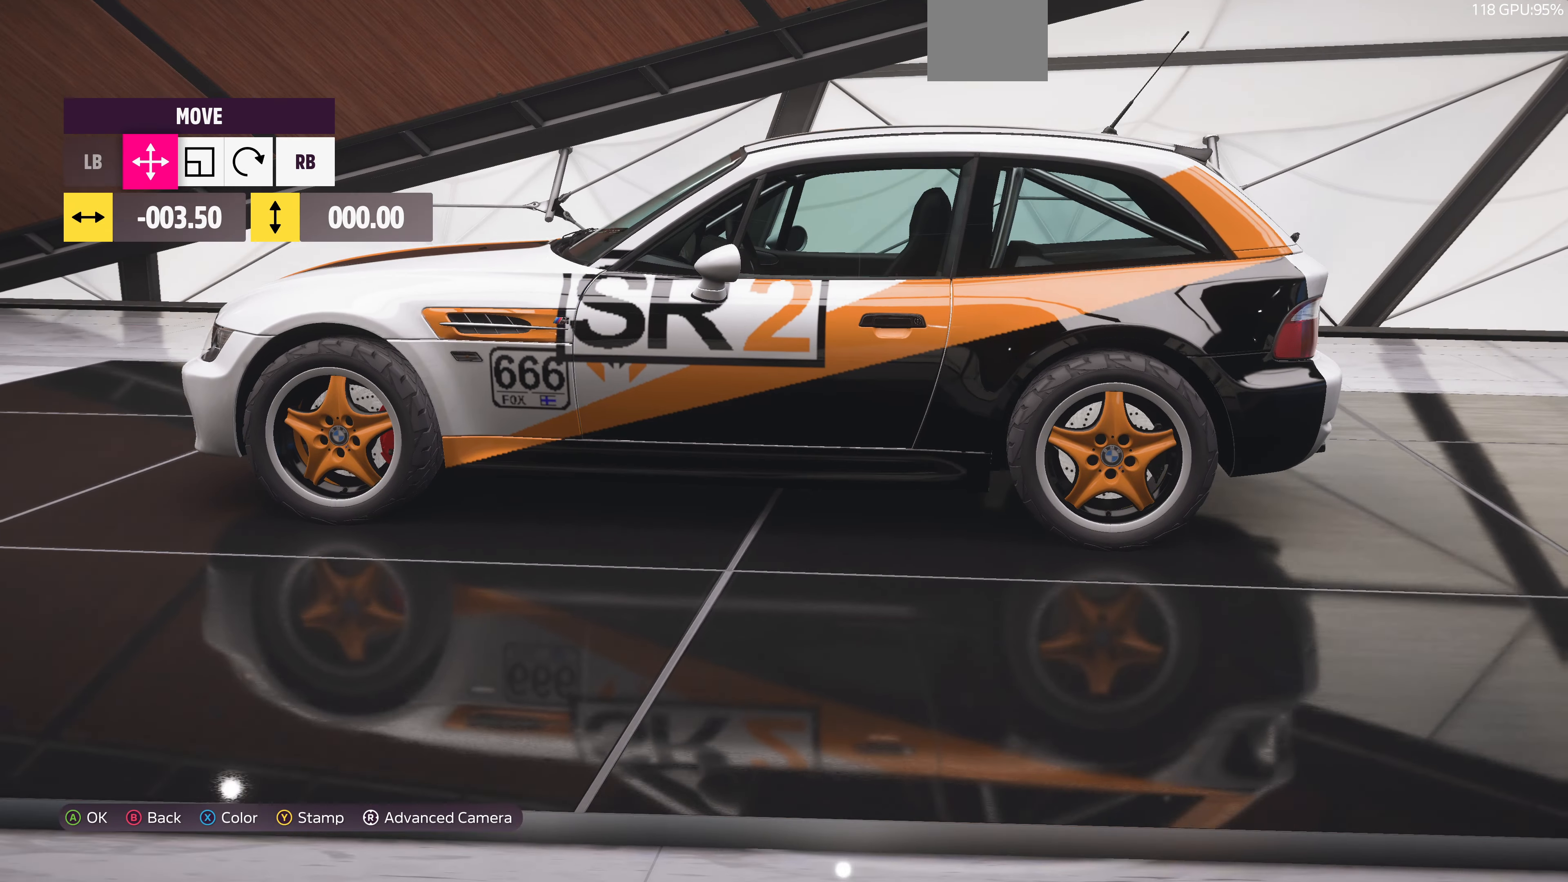
{"buttons": [], "left_stick": "up-left", "right_stick": "center", "events": [[33, "right_stick", "center"], [467, "left_stick", "up-left"]]}
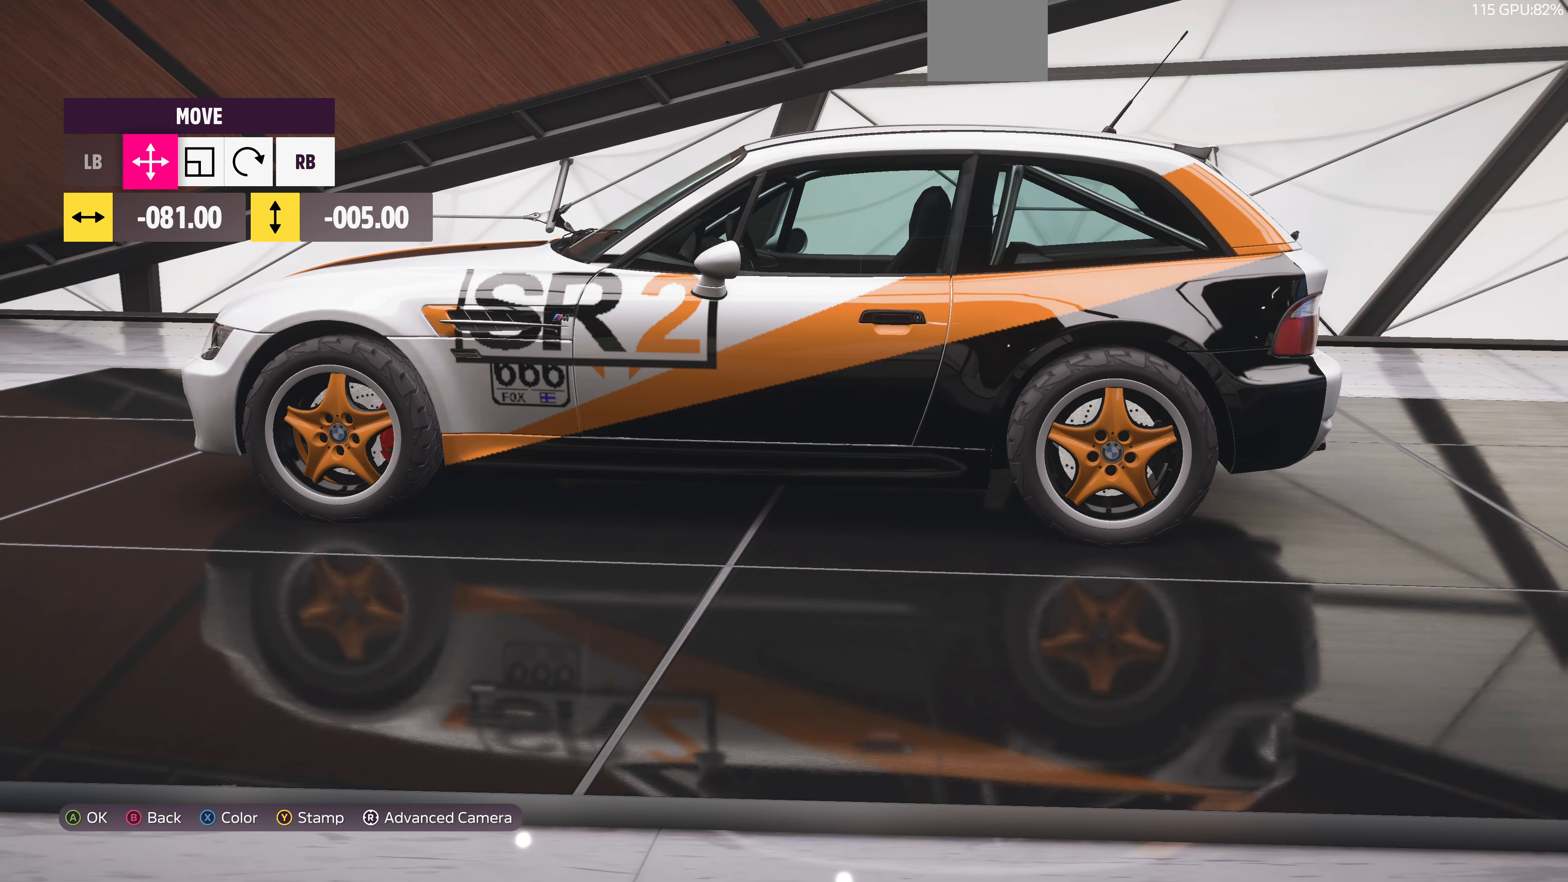
{"buttons": [], "left_stick": "down-left", "right_stick": "center", "events": [[167, "left_stick", "center"], [200, "right_stick", "left"], [367, "left_stick", "down-left"], [433, "right_stick", "center"]]}
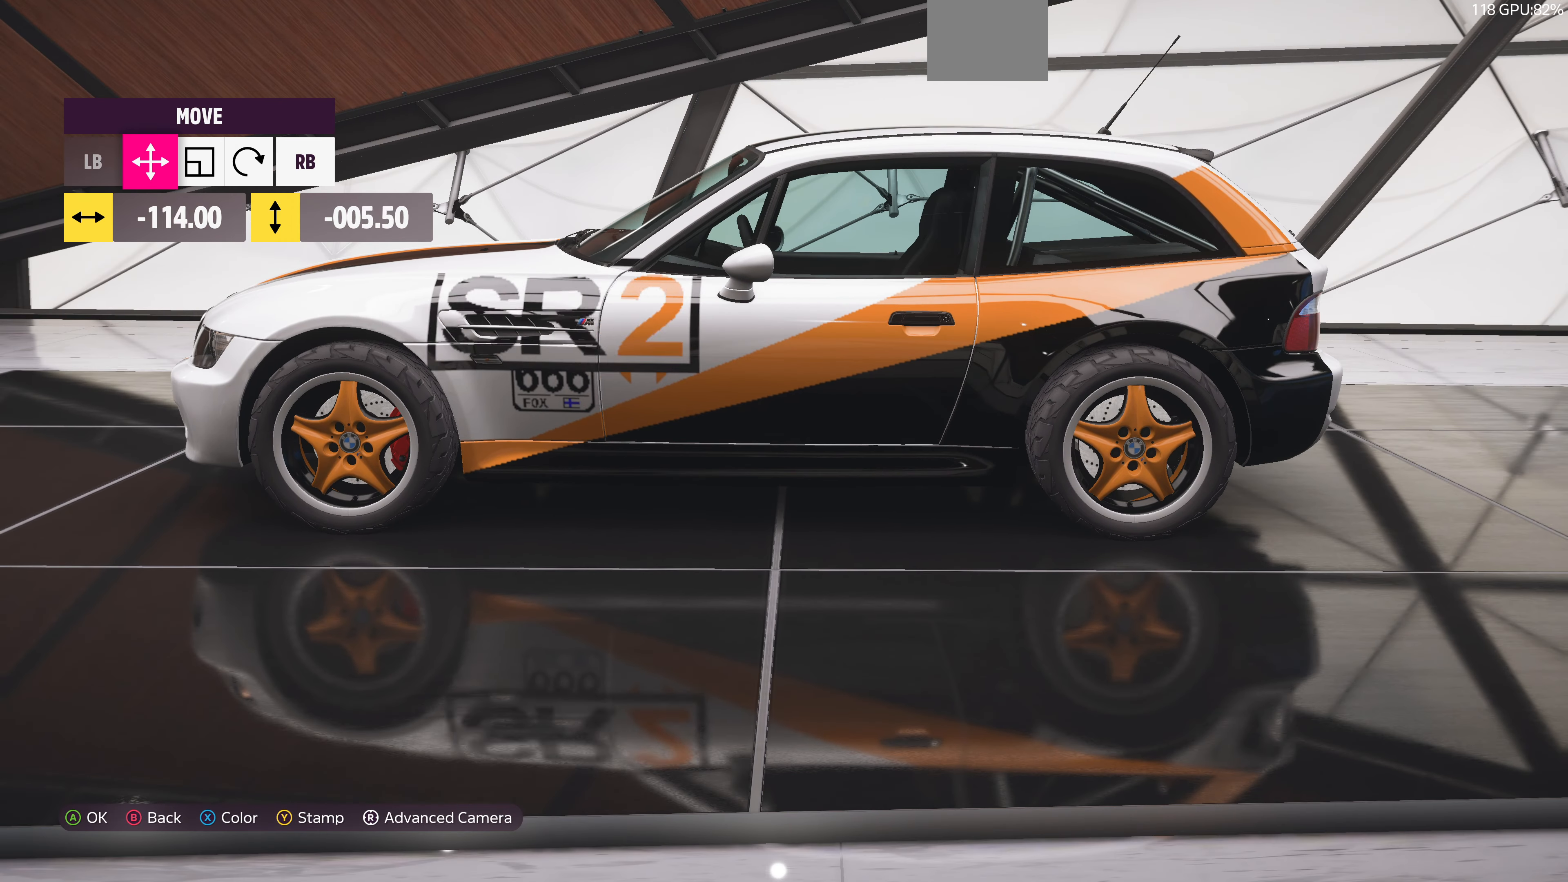
{"buttons": [], "left_stick": "center", "right_stick": "down", "events": [[133, "left_stick", "center"], [233, "R1", "down"], [300, "R1", "up"], [300, "left_stick", "left"], [433, "right_stick", "down"], [500, "left_stick", "center"]]}
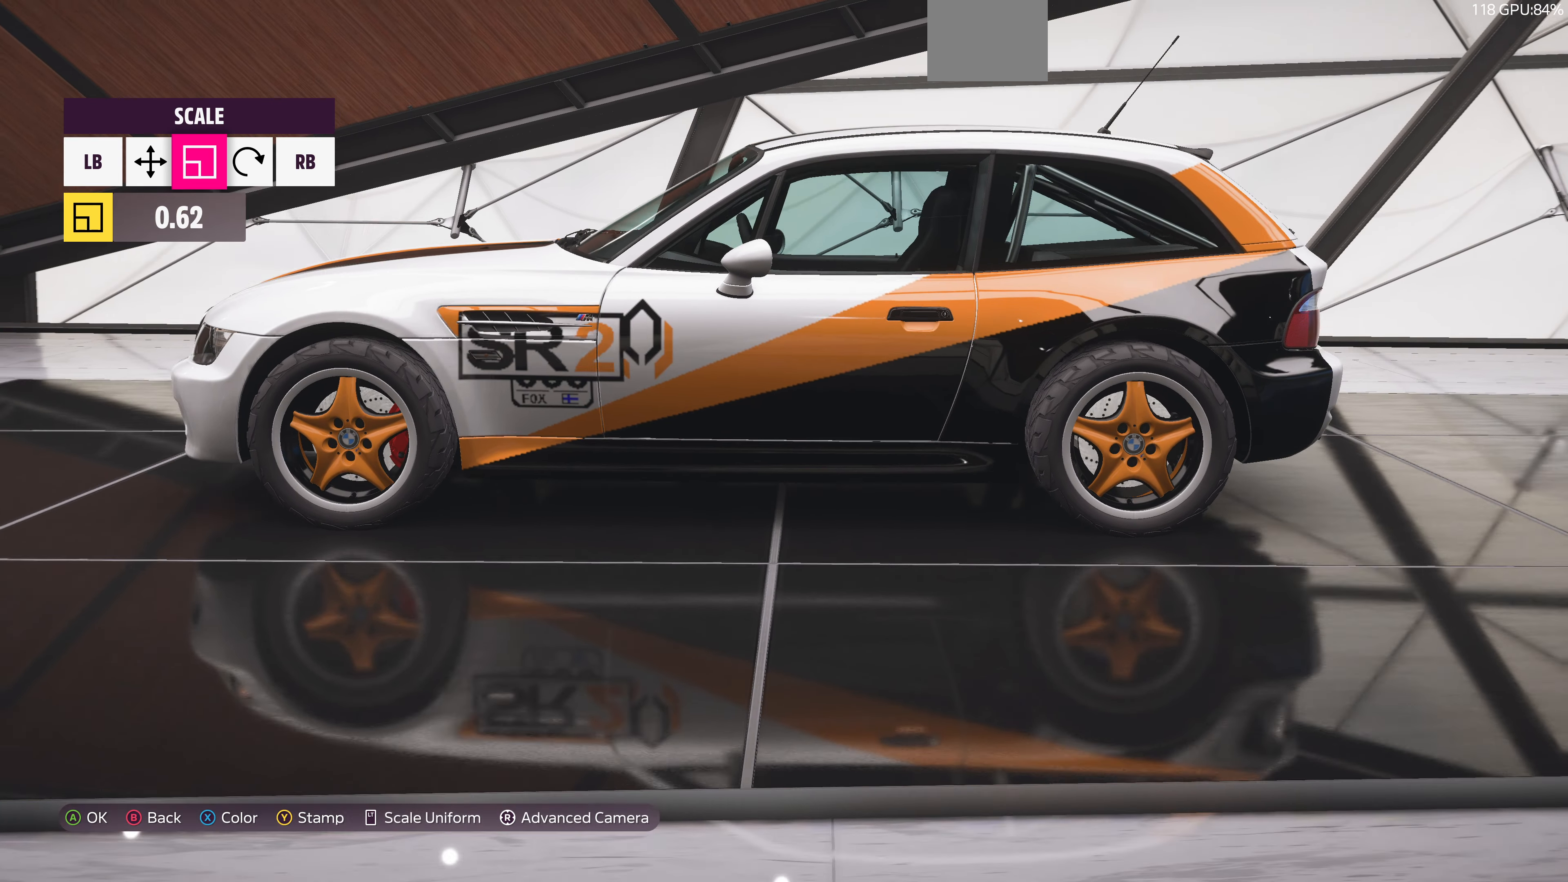
{"buttons": [], "left_stick": "center", "right_stick": "center", "events": [[133, "right_stick", "center"], [267, "left_stick", "left"], [433, "left_stick", "center"]]}
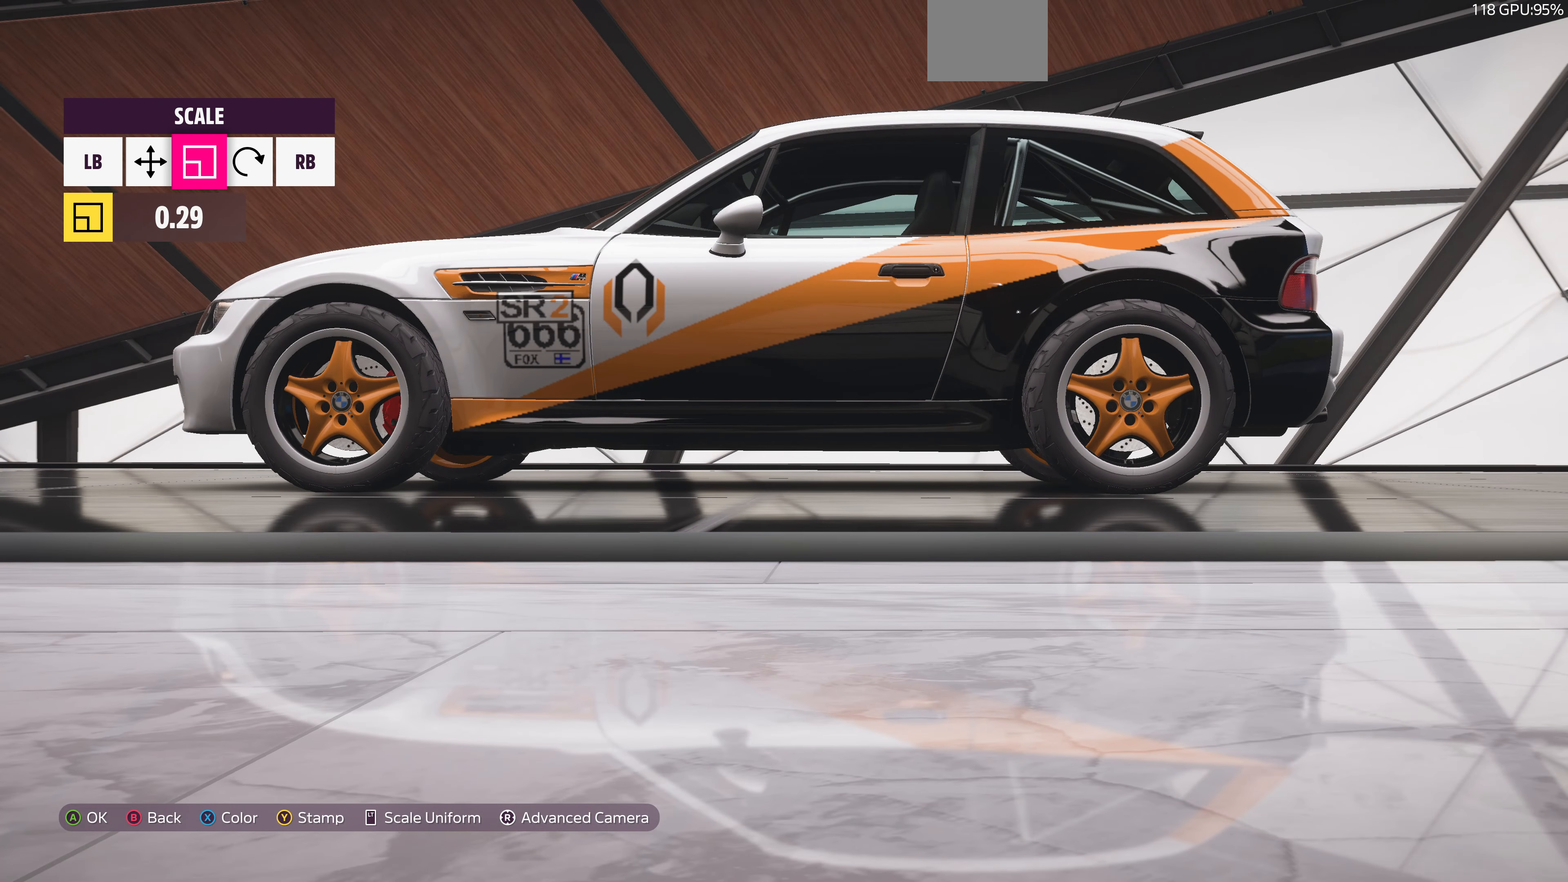
{"buttons": ["L1"], "left_stick": "center", "right_stick": "center", "events": [[400, "L1", "down"]]}
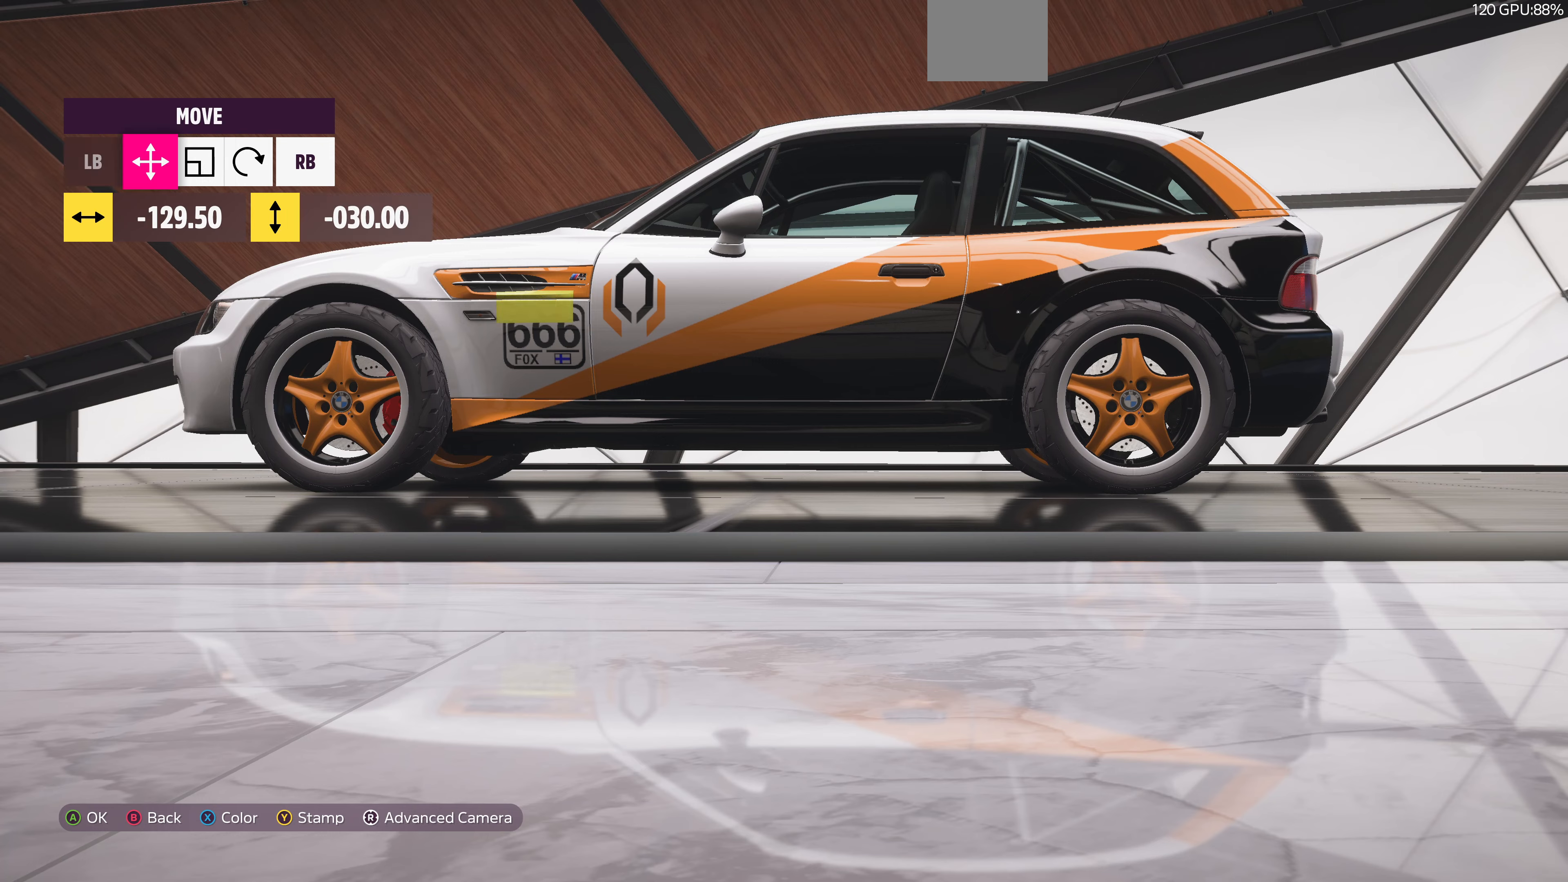
{"buttons": [], "left_stick": "center", "right_stick": "center", "events": [[33, "L1", "up"], [133, "left_stick", "down-left"], [333, "left_stick", "center"]]}
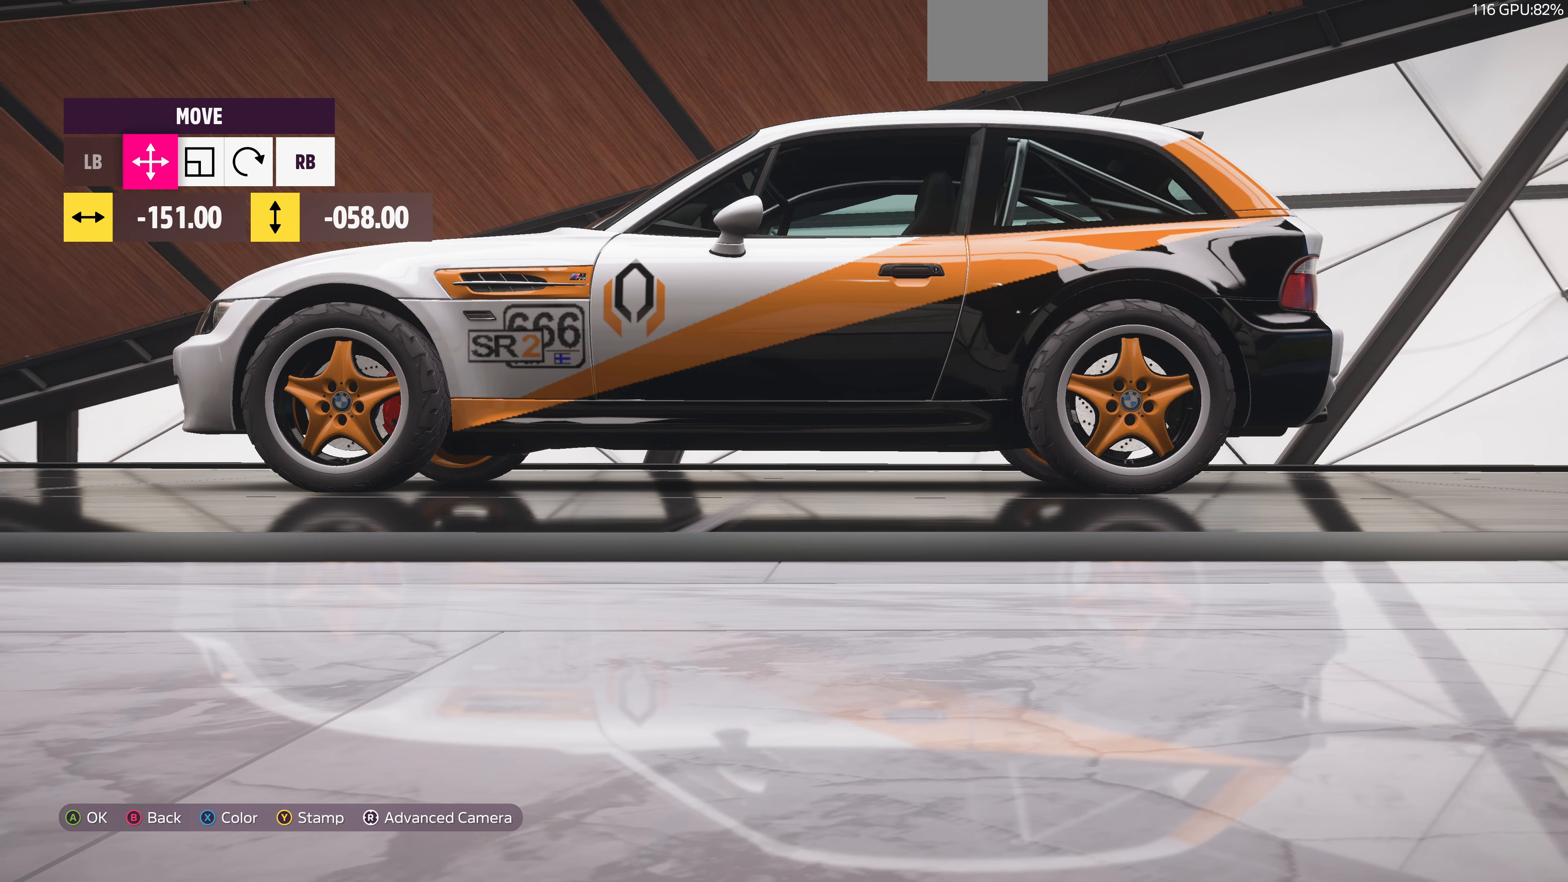
{"buttons": [], "left_stick": "up", "right_stick": "up", "events": [[100, "left_stick", "up-right"], [266, "right_stick", "up"], [300, "left_stick", "up"]]}
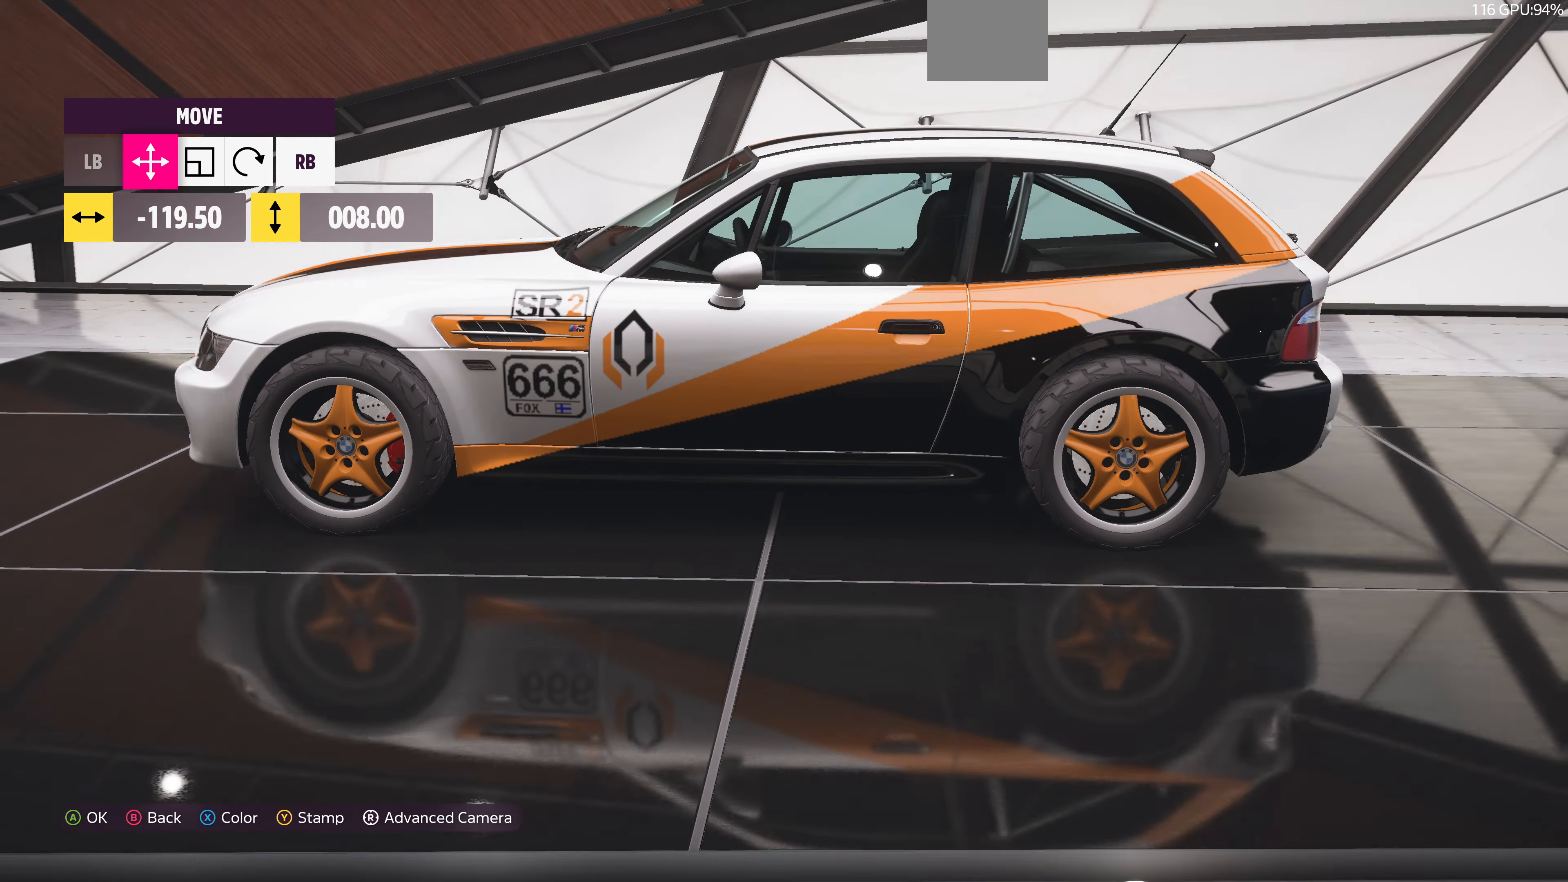
{"buttons": [], "left_stick": "left", "right_stick": "center", "events": [[33, "left_stick", "center"], [66, "right_stick", "center"], [366, "R1", "down"], [433, "R1", "up"], [466, "left_stick", "left"]]}
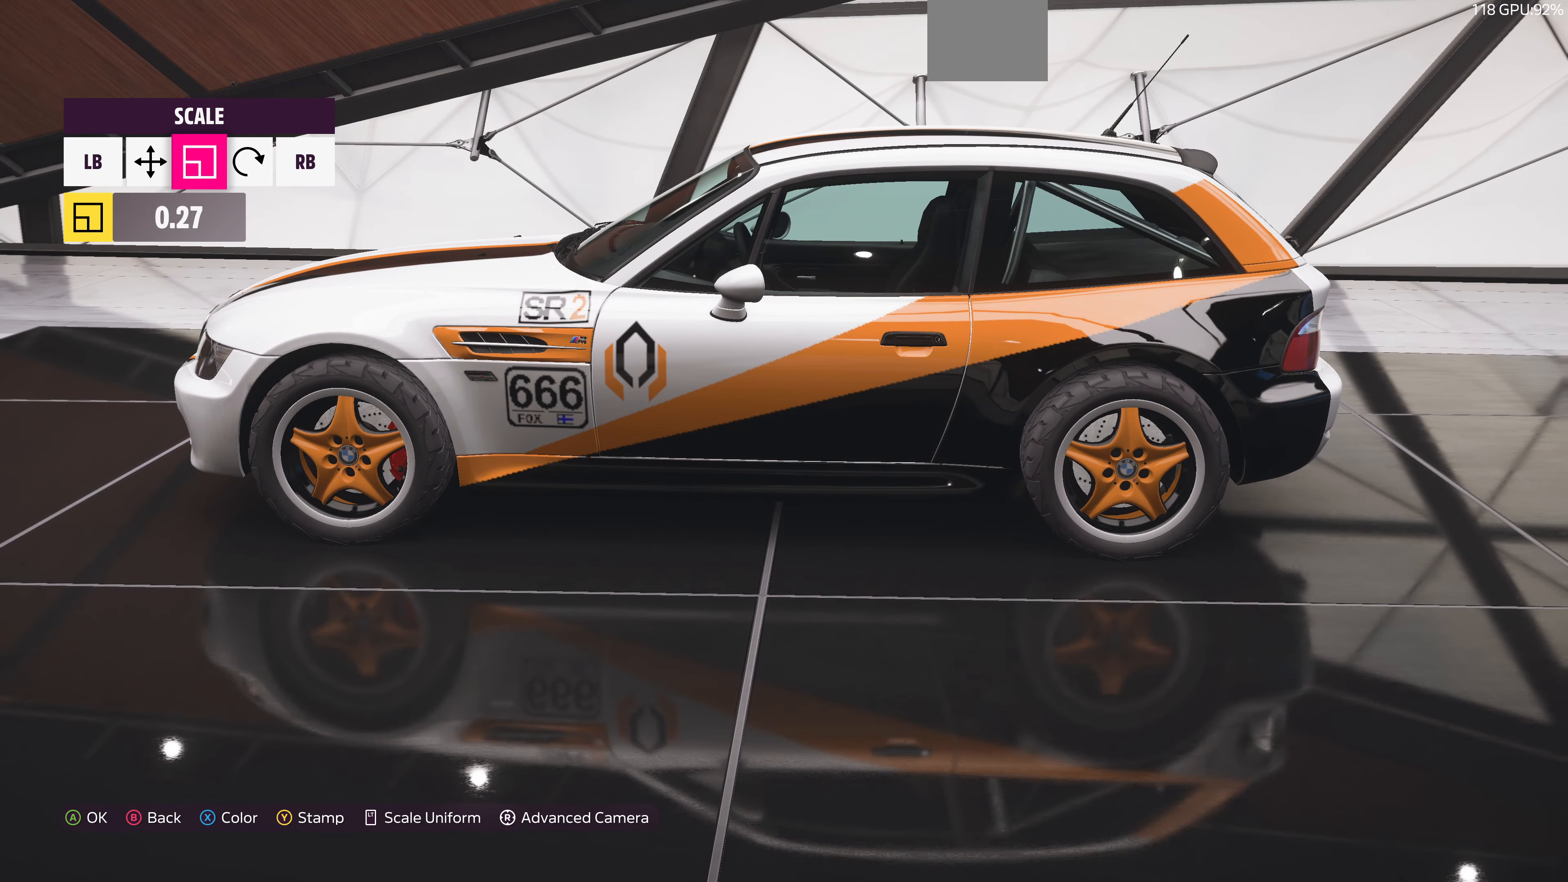
{"buttons": [], "left_stick": "center", "right_stick": "center", "events": [[33, "left_stick", "center"], [400, "left_stick", "left"], [466, "left_stick", "center"]]}
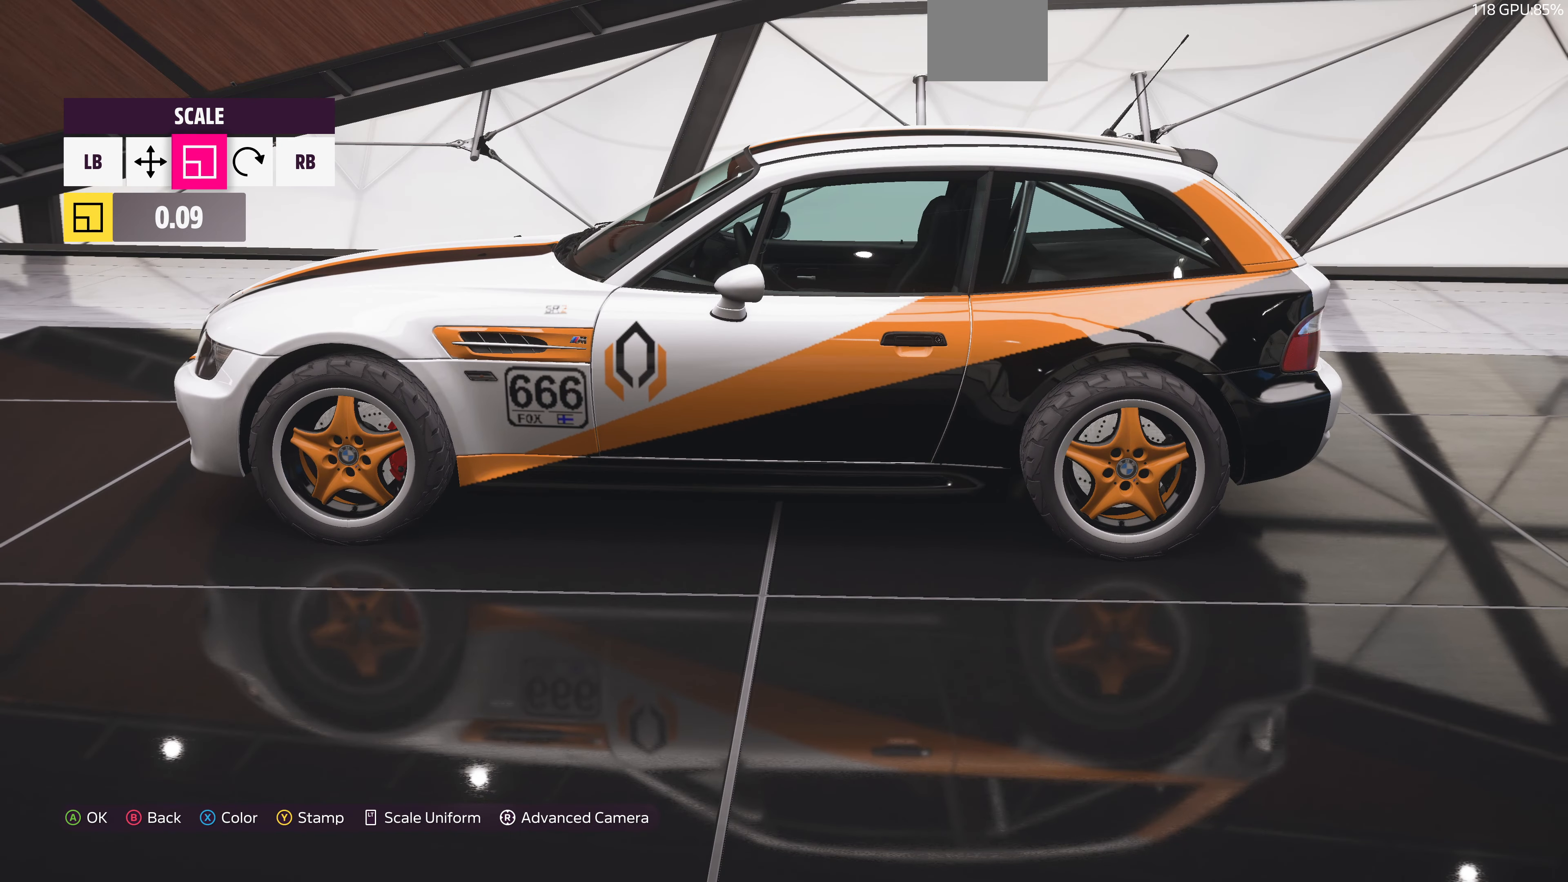
{"buttons": [], "left_stick": "down", "right_stick": "center", "events": [[300, "L1", "down"], [366, "L1", "up"], [433, "left_stick", "down"]]}
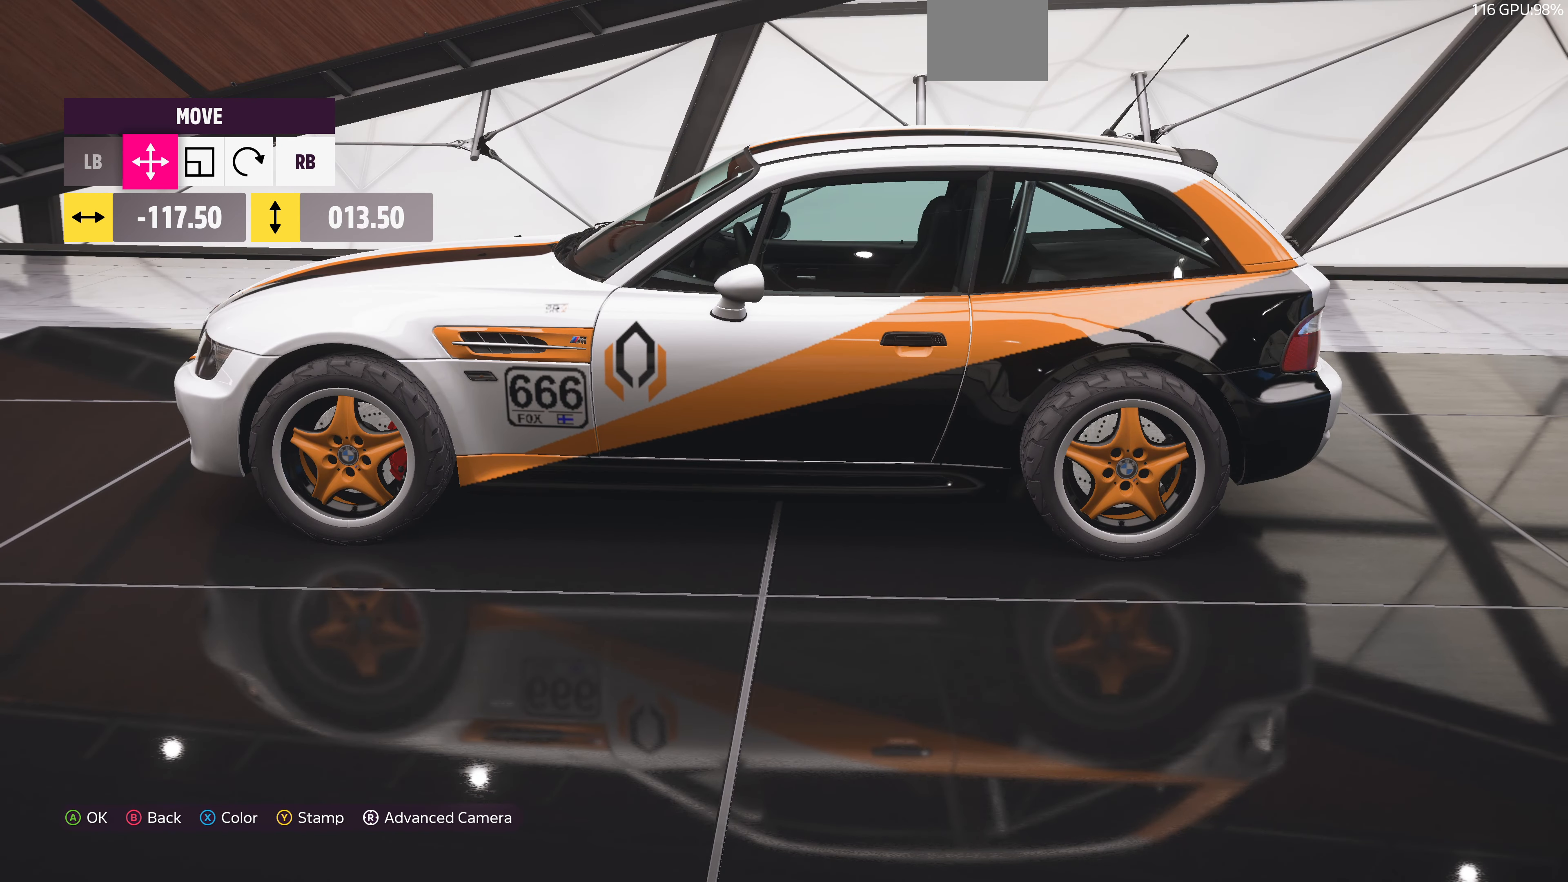
{"buttons": [], "left_stick": "down-right", "right_stick": "down", "events": [[300, "left_stick", "center"], [300, "right_stick", "down"], [500, "left_stick", "down-right"]]}
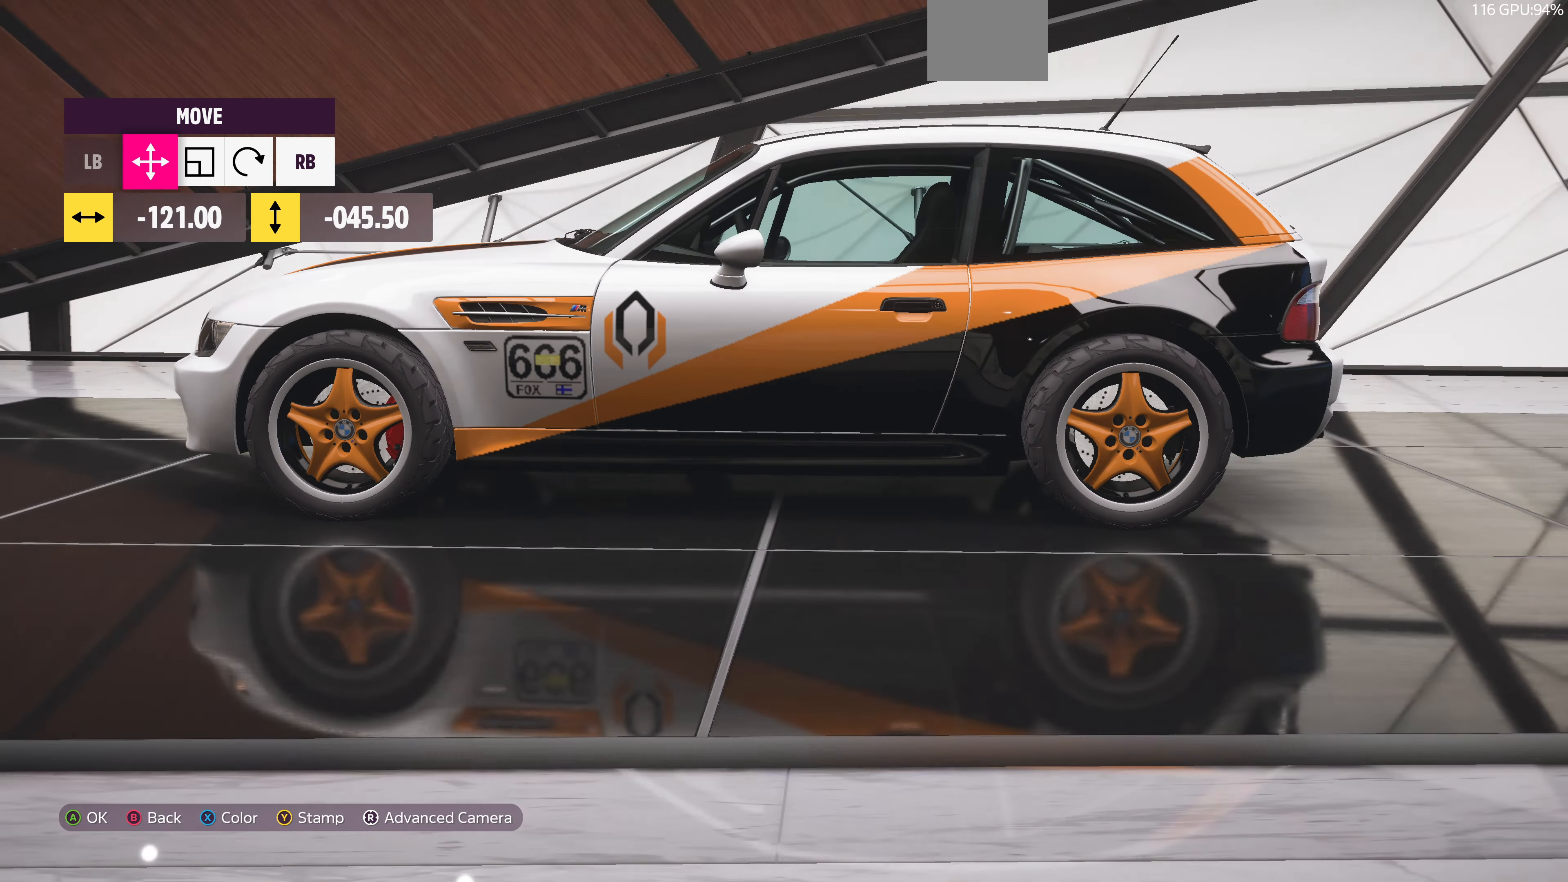
{"buttons": [], "left_stick": "center", "right_stick": "center", "events": [[66, "right_stick", "center"], [166, "left_stick", "center"], [400, "left_stick", "down"], [466, "left_stick", "center"]]}